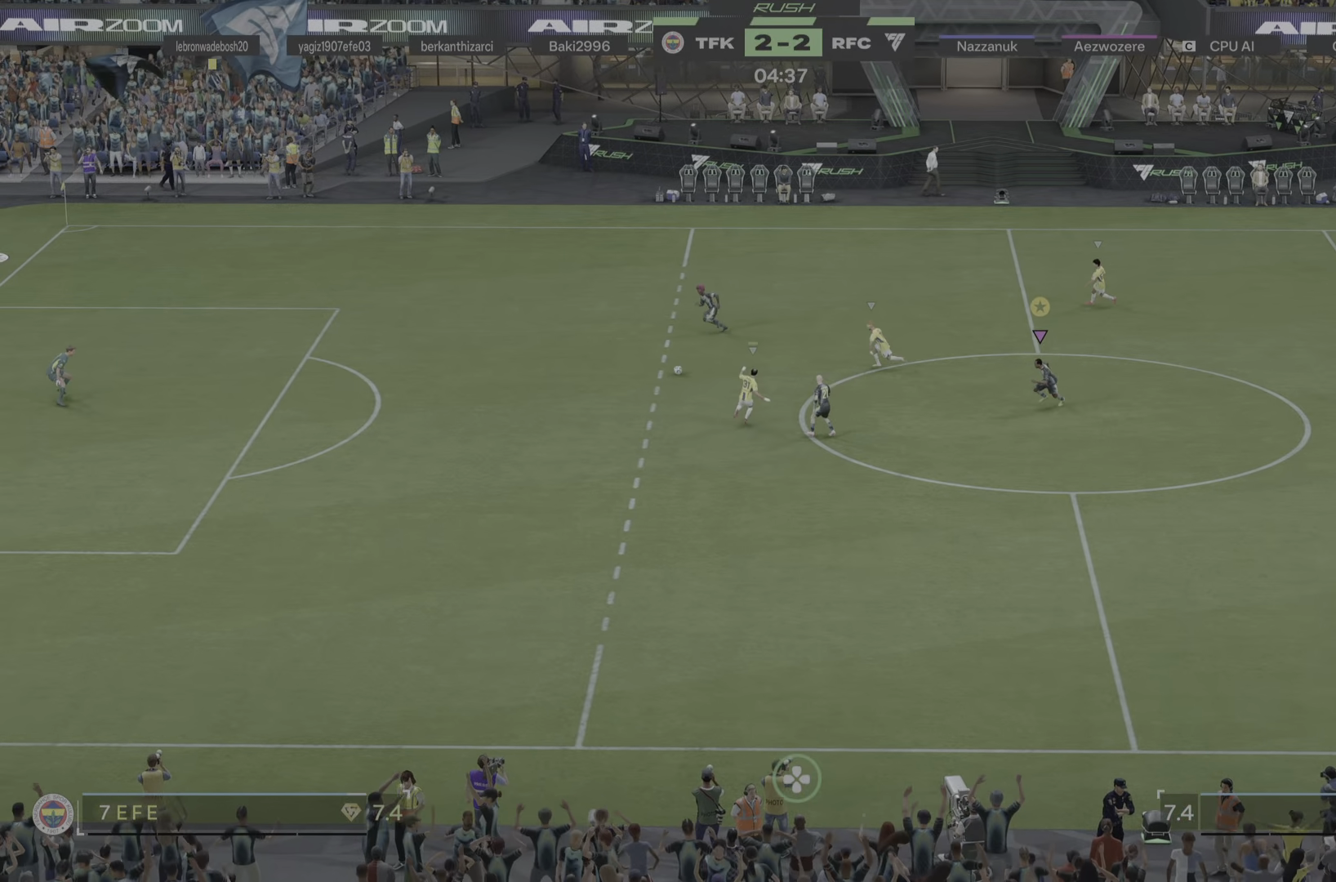
Gameplay with a controller (PlayStation layout); each line is a JSON object with the inputs held at the frame after it. "events" lists button and stick changes between this image and that frame as [ms after this image, input, new state], when the widget could be followed in between. Not read: L3 R3.
{"buttons": ["R1"], "left_stick": "down-left", "right_stick": "center", "events": [[467, "R1", "down"]]}
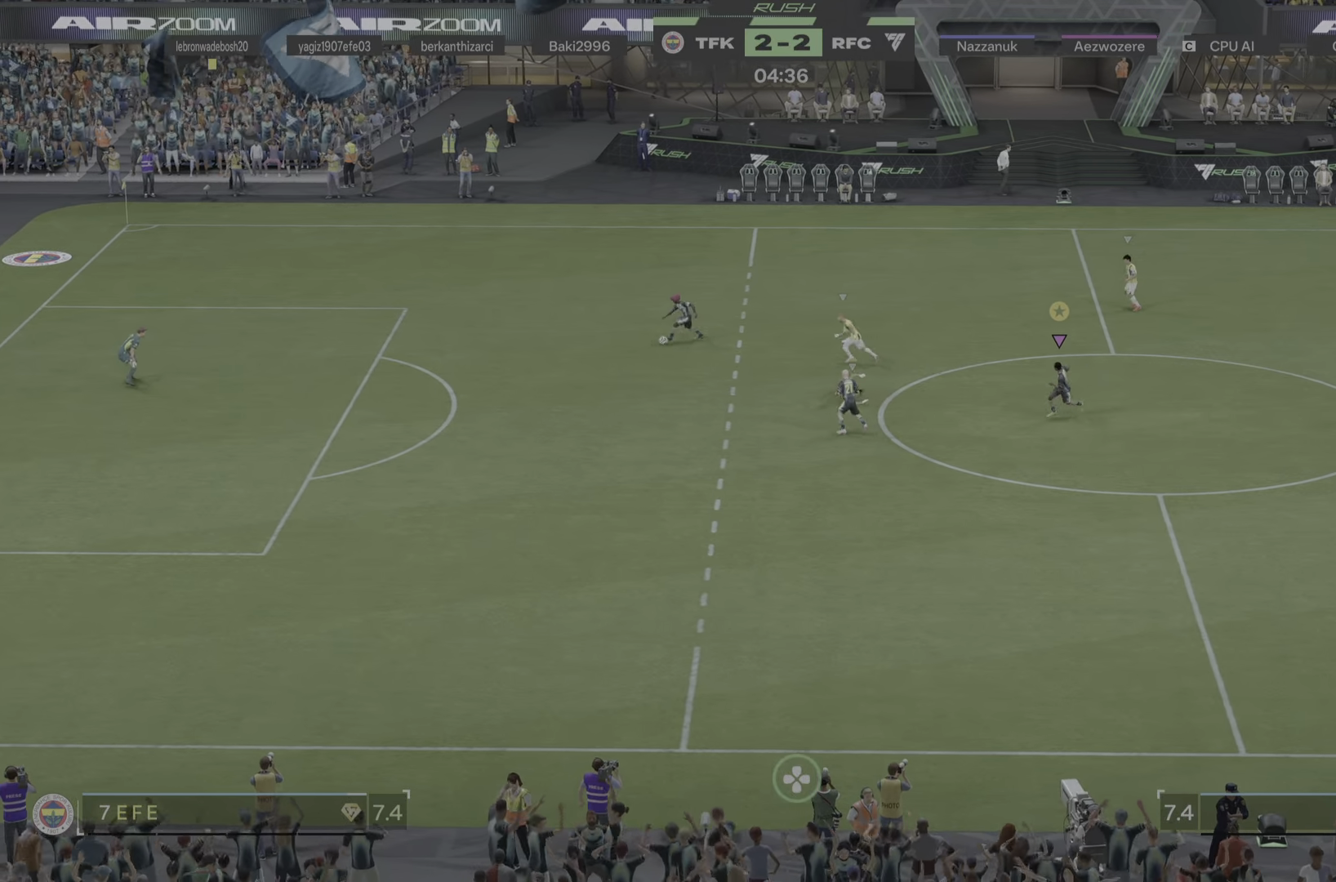
{"buttons": ["R1"], "left_stick": "down-left", "right_stick": "center", "events": [[267, "R1", "up"], [451, "R1", "down"]]}
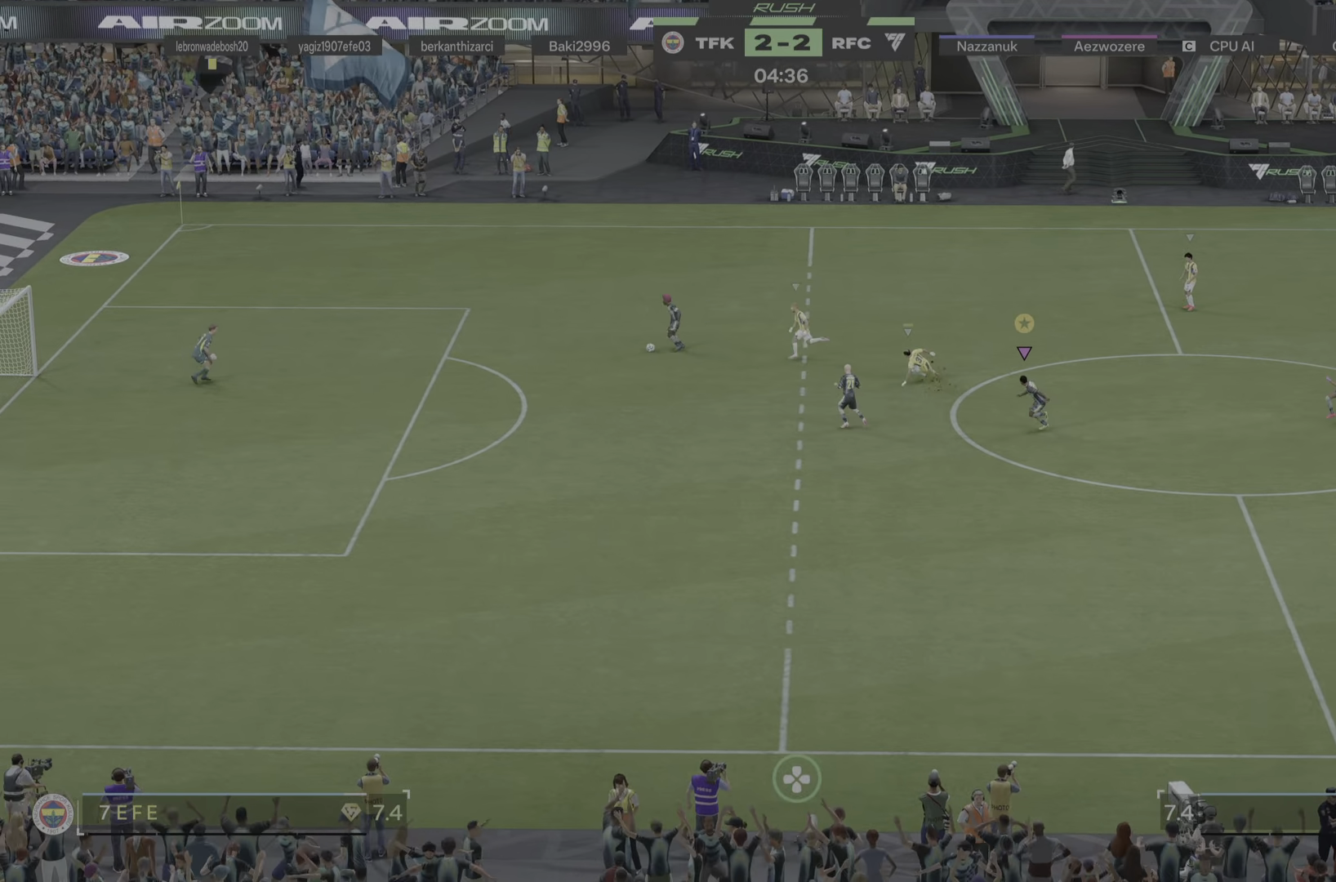
{"buttons": [], "left_stick": "down-left", "right_stick": "center"}
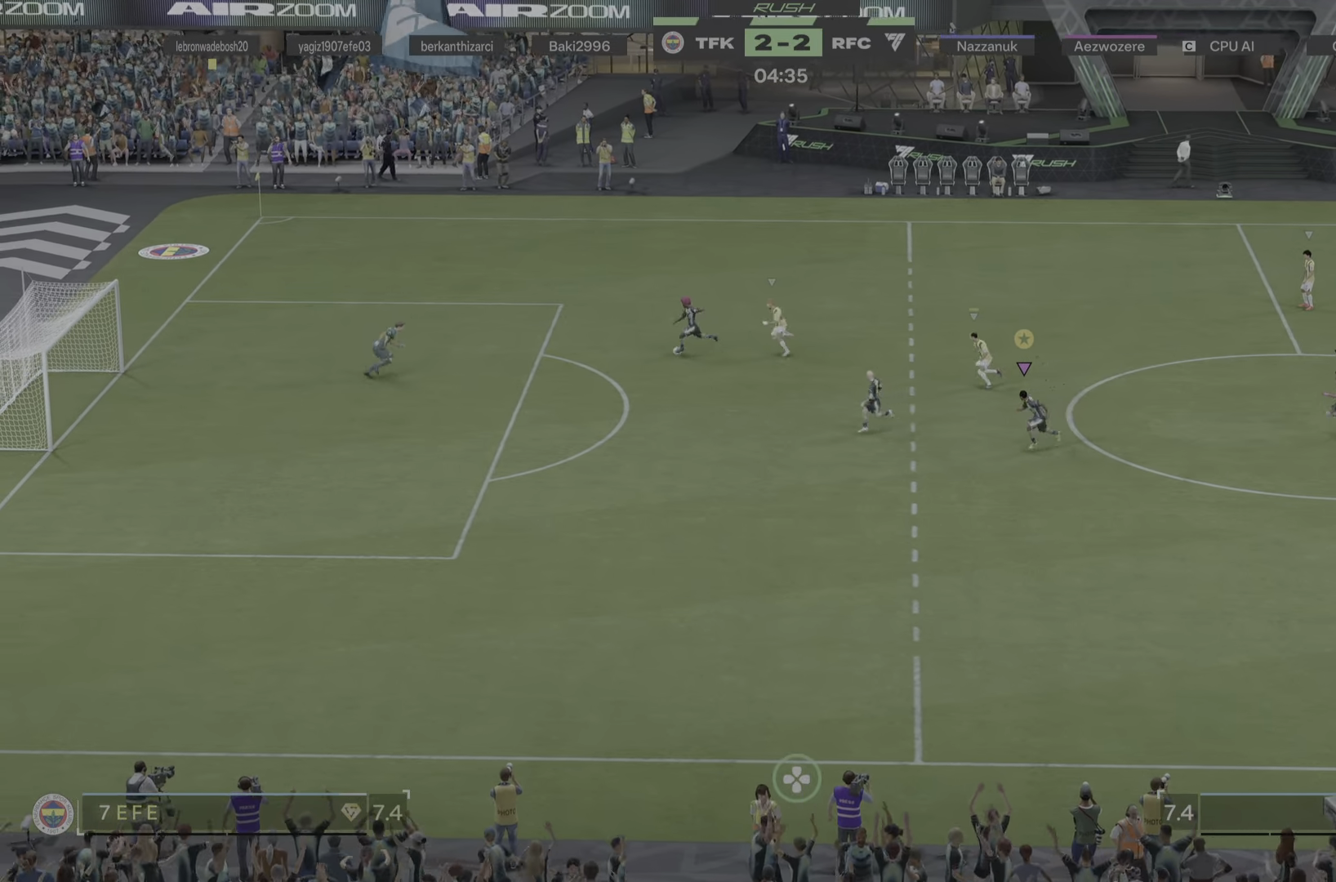
{"buttons": [], "left_stick": "down-left", "right_stick": "center", "events": []}
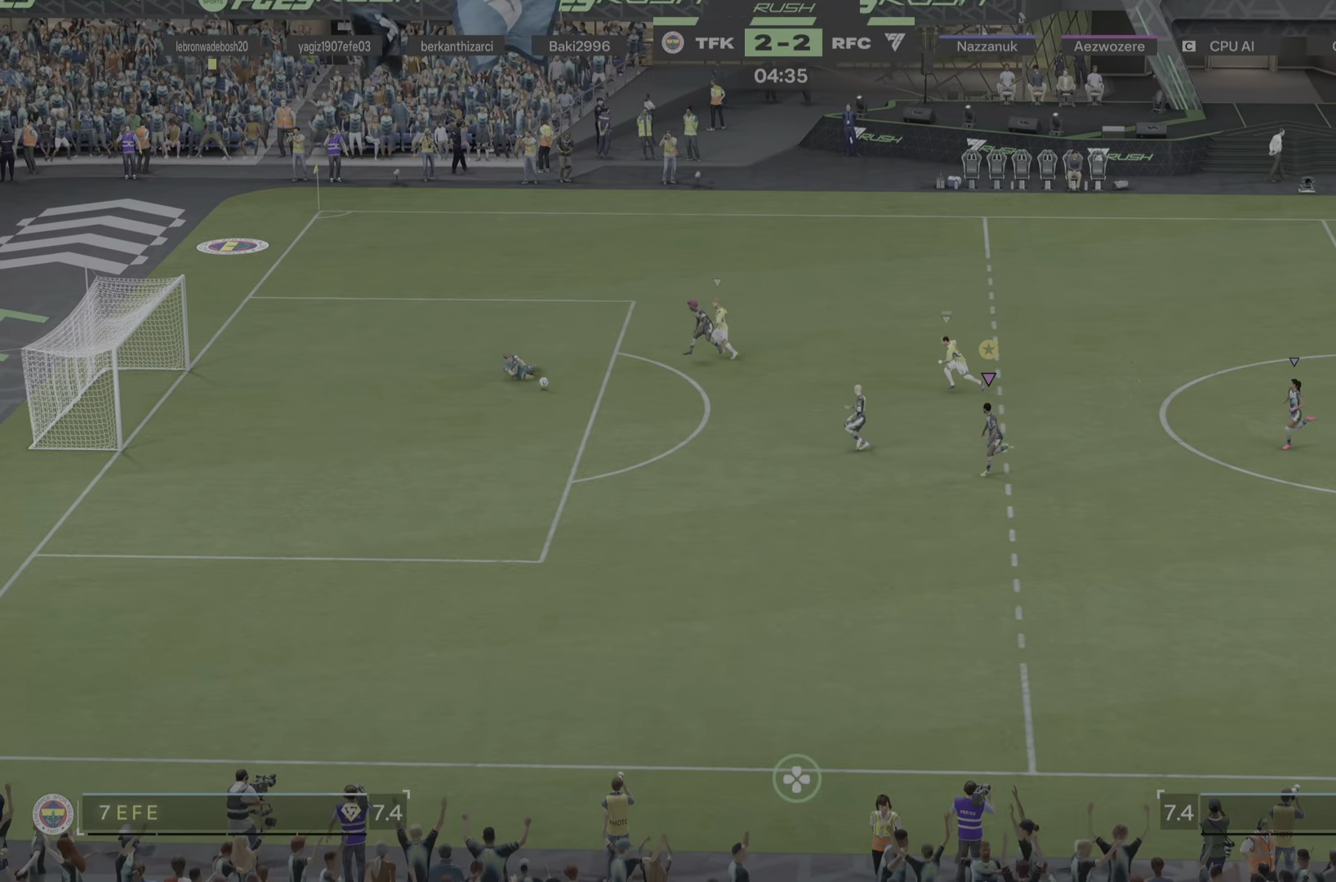
{"buttons": ["R1"], "left_stick": "down-left", "right_stick": "center", "events": [[250, "R1", "down"]]}
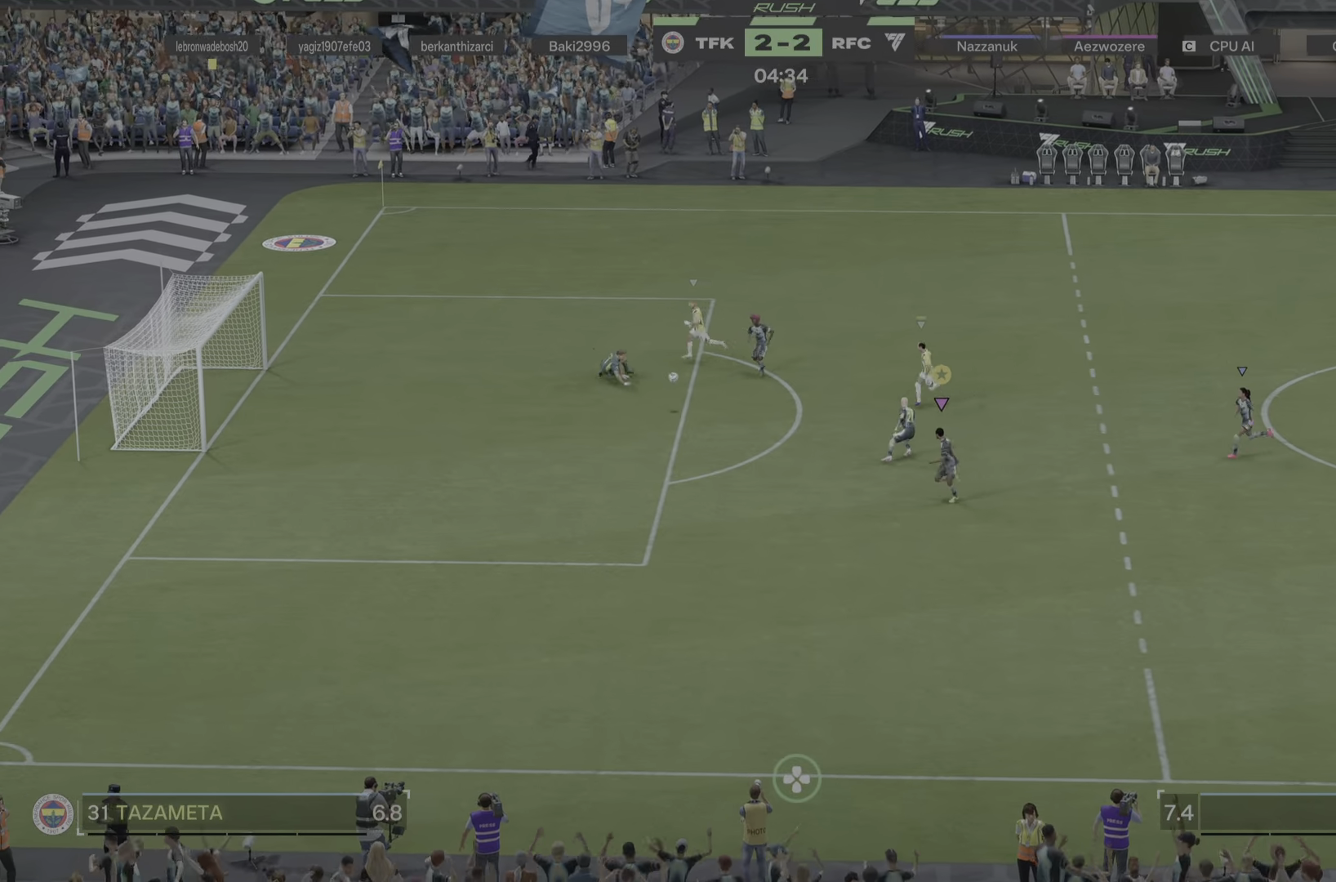
{"buttons": [], "left_stick": "up", "right_stick": "center", "events": [[17, "R1", "up"], [17, "left_stick", "left"], [117, "left_stick", "down-left"], [317, "left_stick", "up"]]}
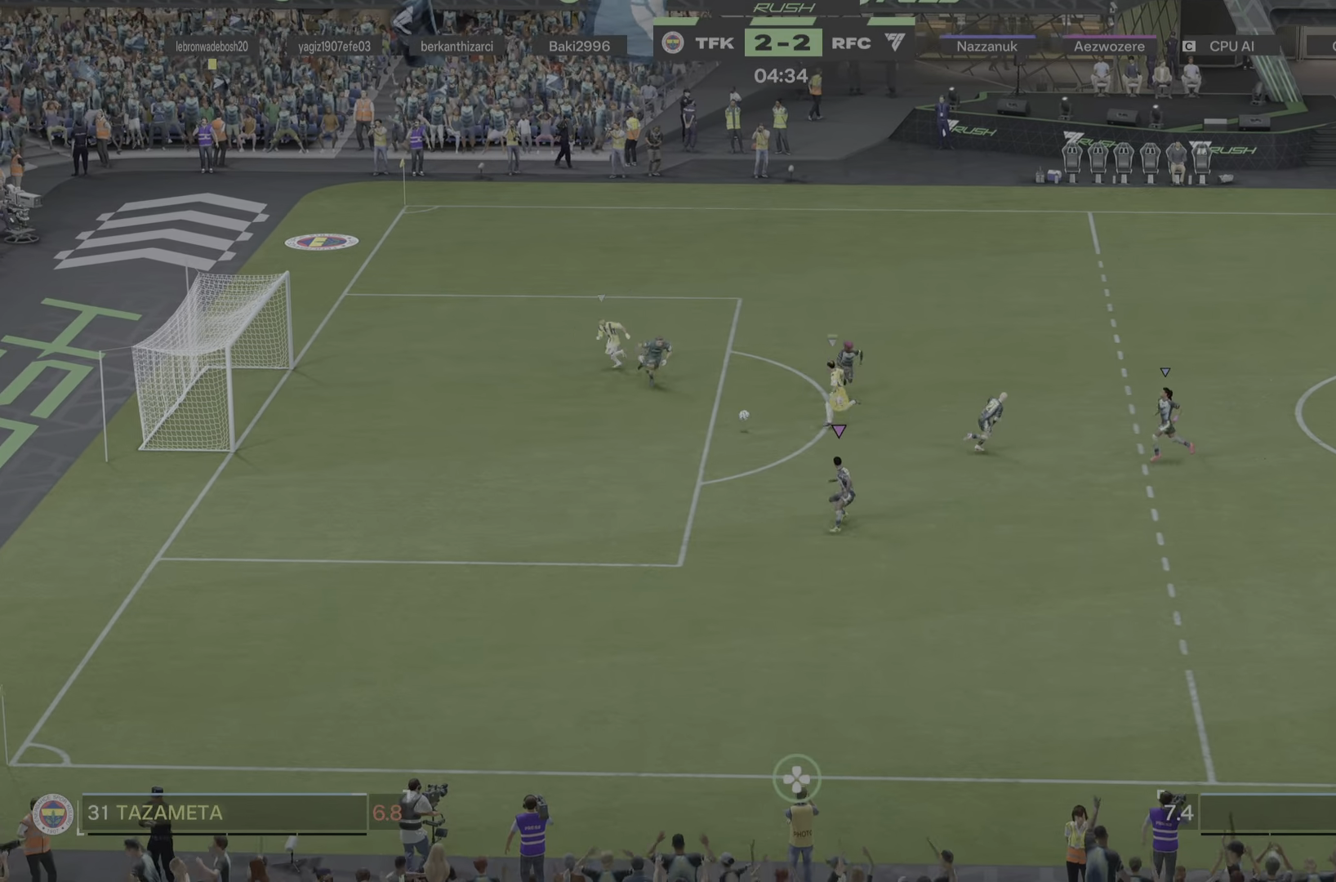
{"buttons": ["R1"], "left_stick": "up-right", "right_stick": "center", "events": [[50, "left_stick", "up-right"], [150, "R1", "down"]]}
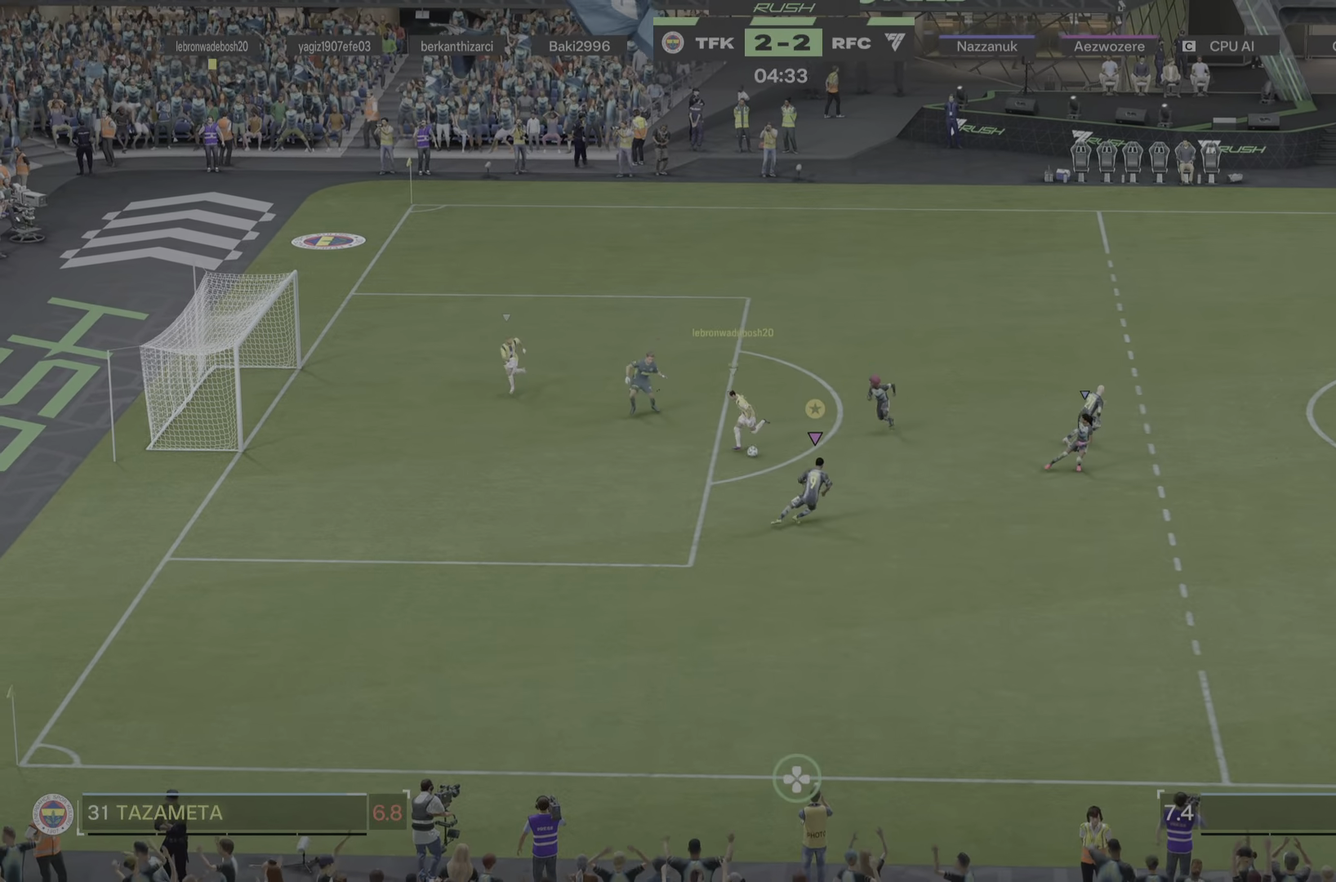
{"buttons": ["L2"], "left_stick": "down-right", "right_stick": "center", "events": [[284, "R1", "up"], [334, "L2", "down"], [435, "left_stick", "down-right"]]}
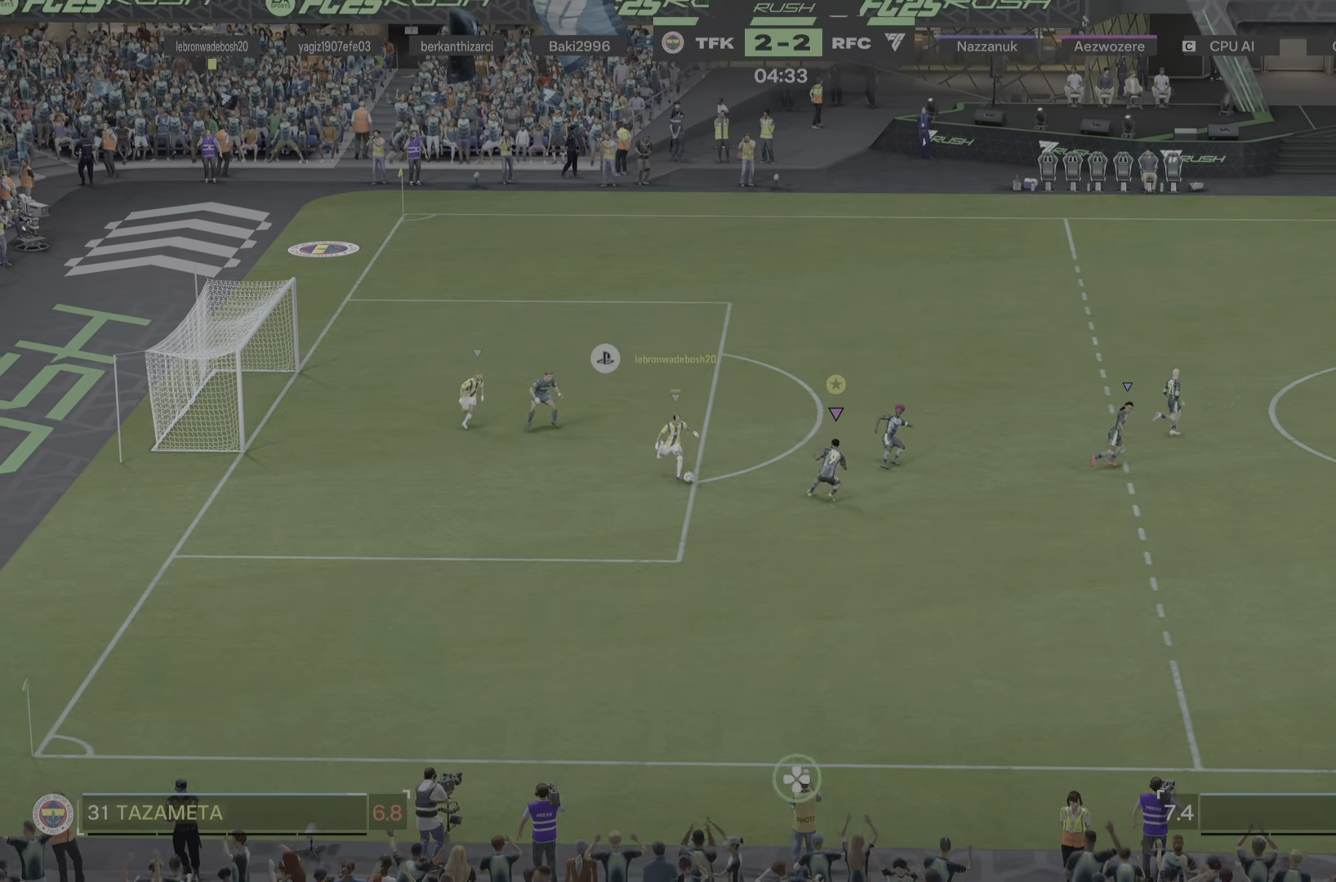
{"buttons": ["L2"], "left_stick": "down", "right_stick": "center", "events": [[67, "left_stick", "down"]]}
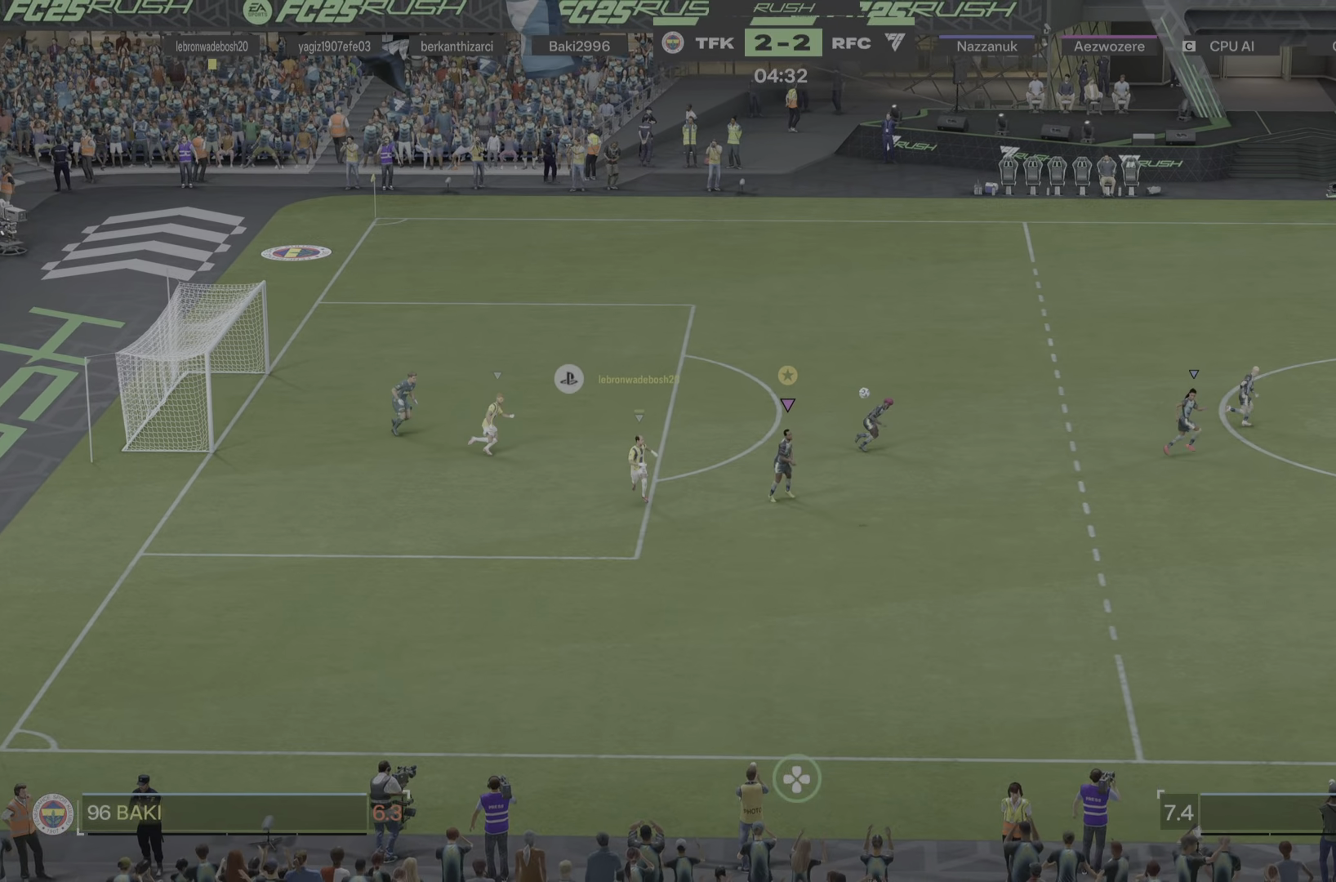
{"buttons": [], "left_stick": "right", "right_stick": "center", "events": [[67, "left_stick", "down-right"], [133, "R1", "down"], [167, "left_stick", "right"], [300, "R1", "up"], [333, "L2", "up"]]}
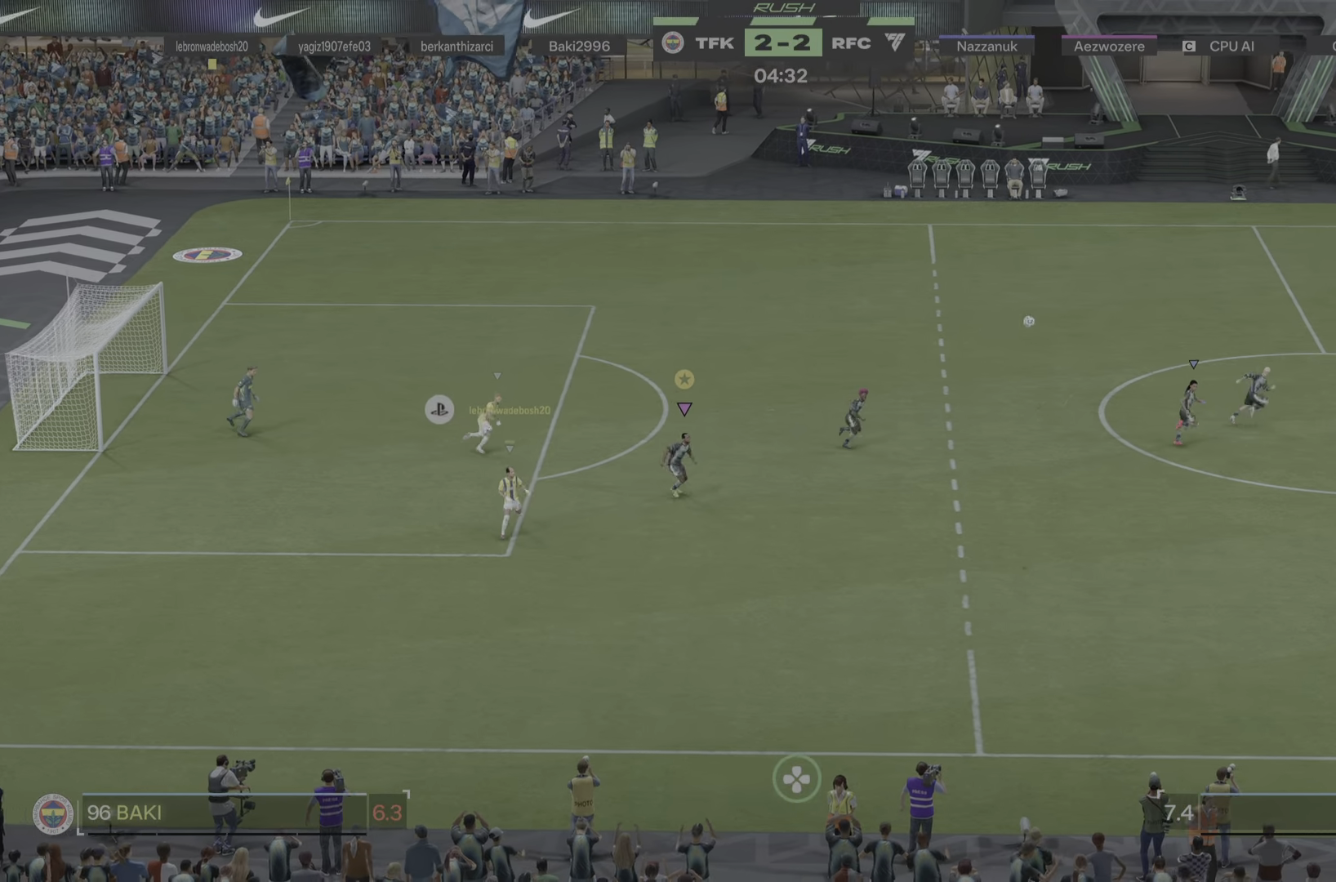
{"buttons": ["R1"], "left_stick": "right", "right_stick": "center", "events": [[300, "R1", "down"], [383, "R1", "up"], [433, "R1", "down"]]}
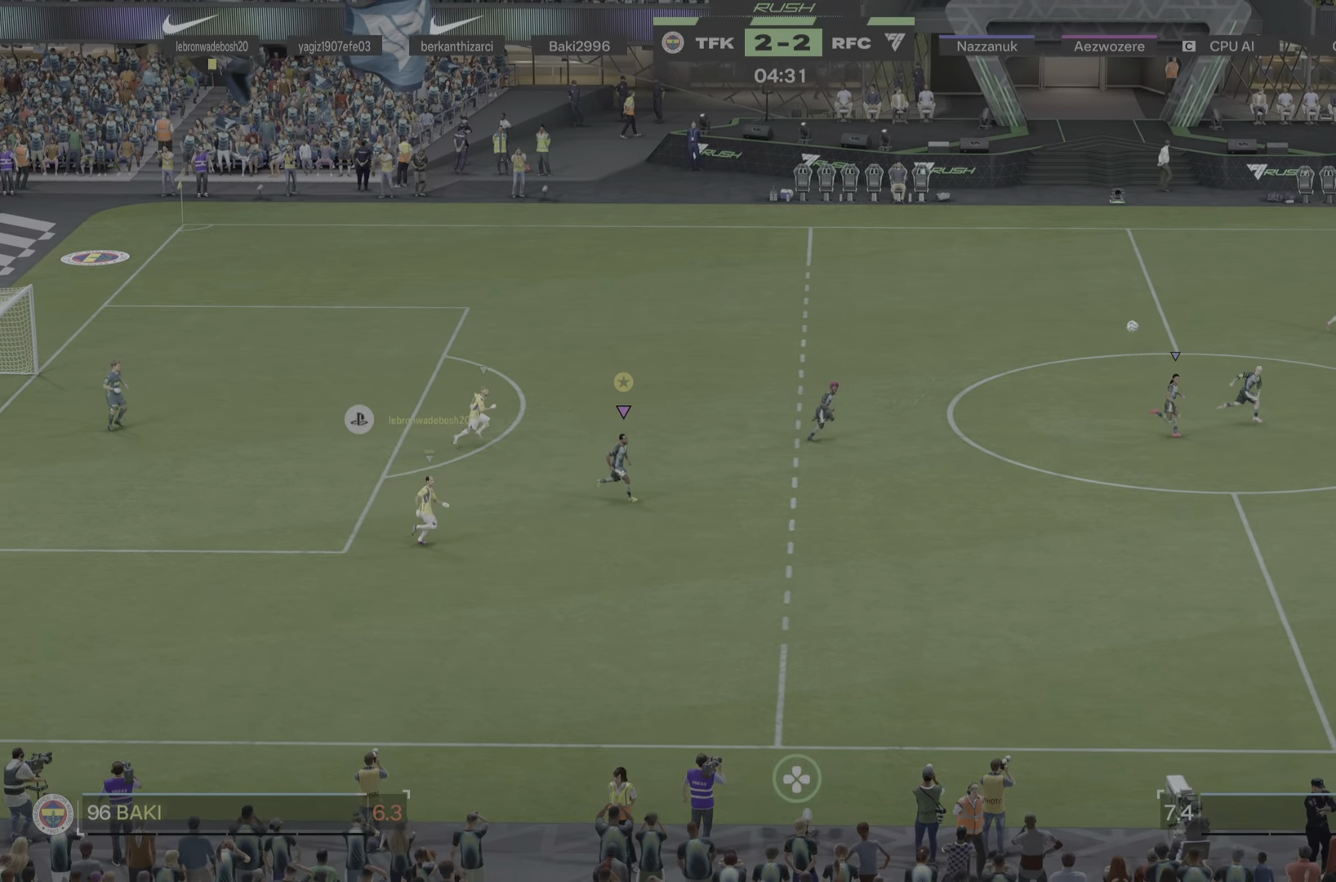
{"buttons": [], "left_stick": "right", "right_stick": "center", "events": [[50, "R1", "up"], [134, "R1", "down"], [200, "R1", "up"]]}
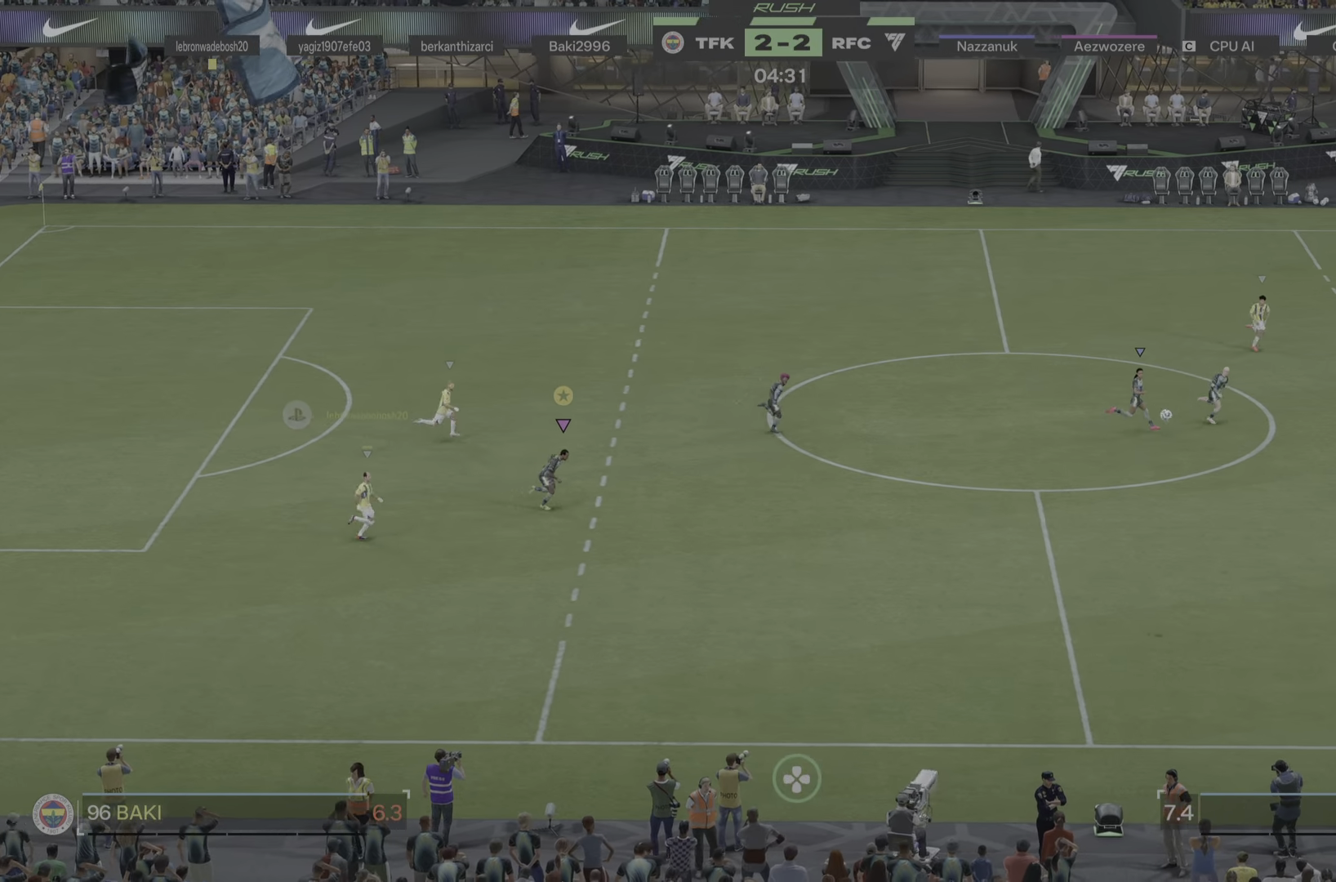
{"buttons": [], "left_stick": "right", "right_stick": "center", "events": [[150, "R1", "down"], [383, "R1", "up"]]}
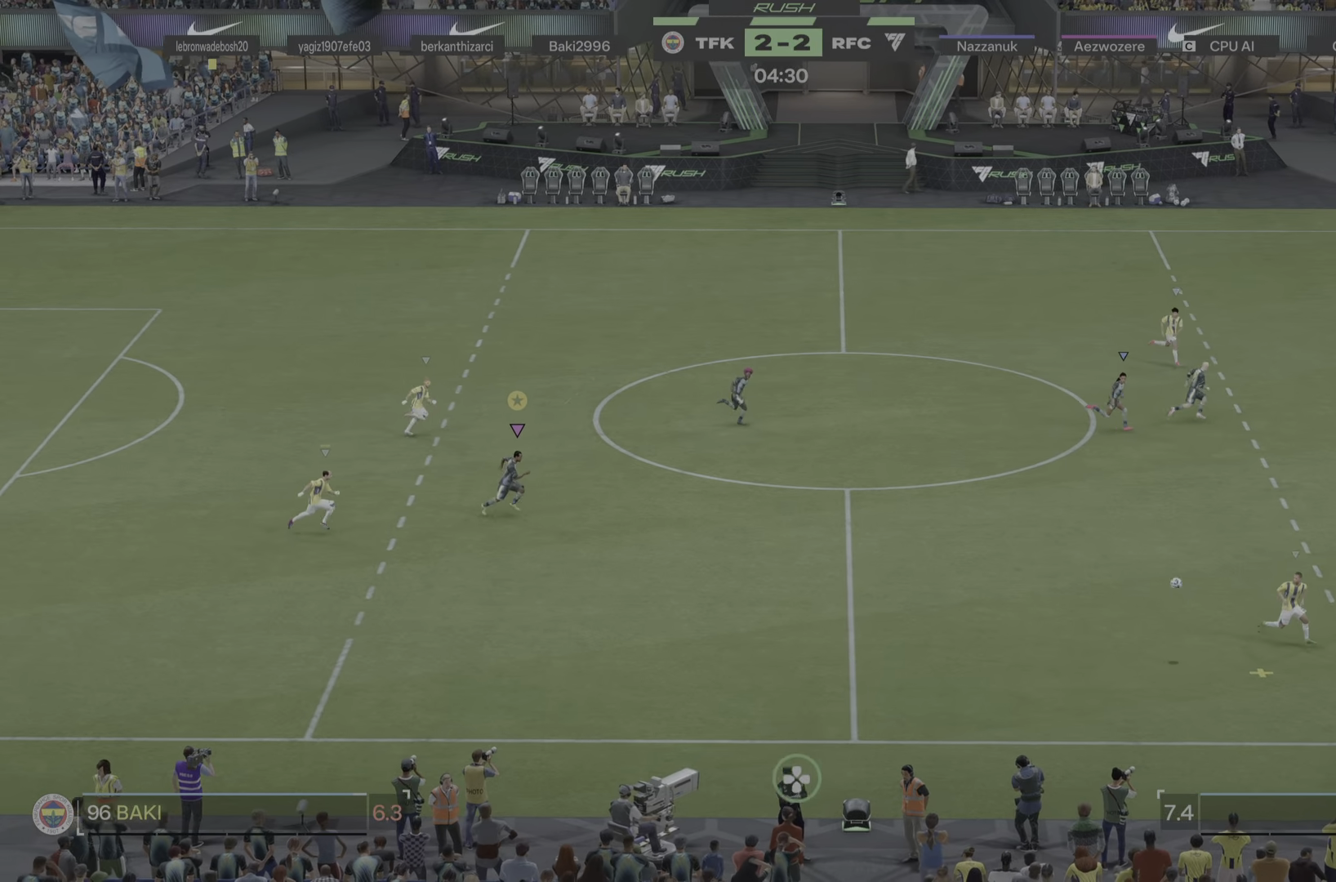
{"buttons": ["R1"], "left_stick": "right", "right_stick": "center"}
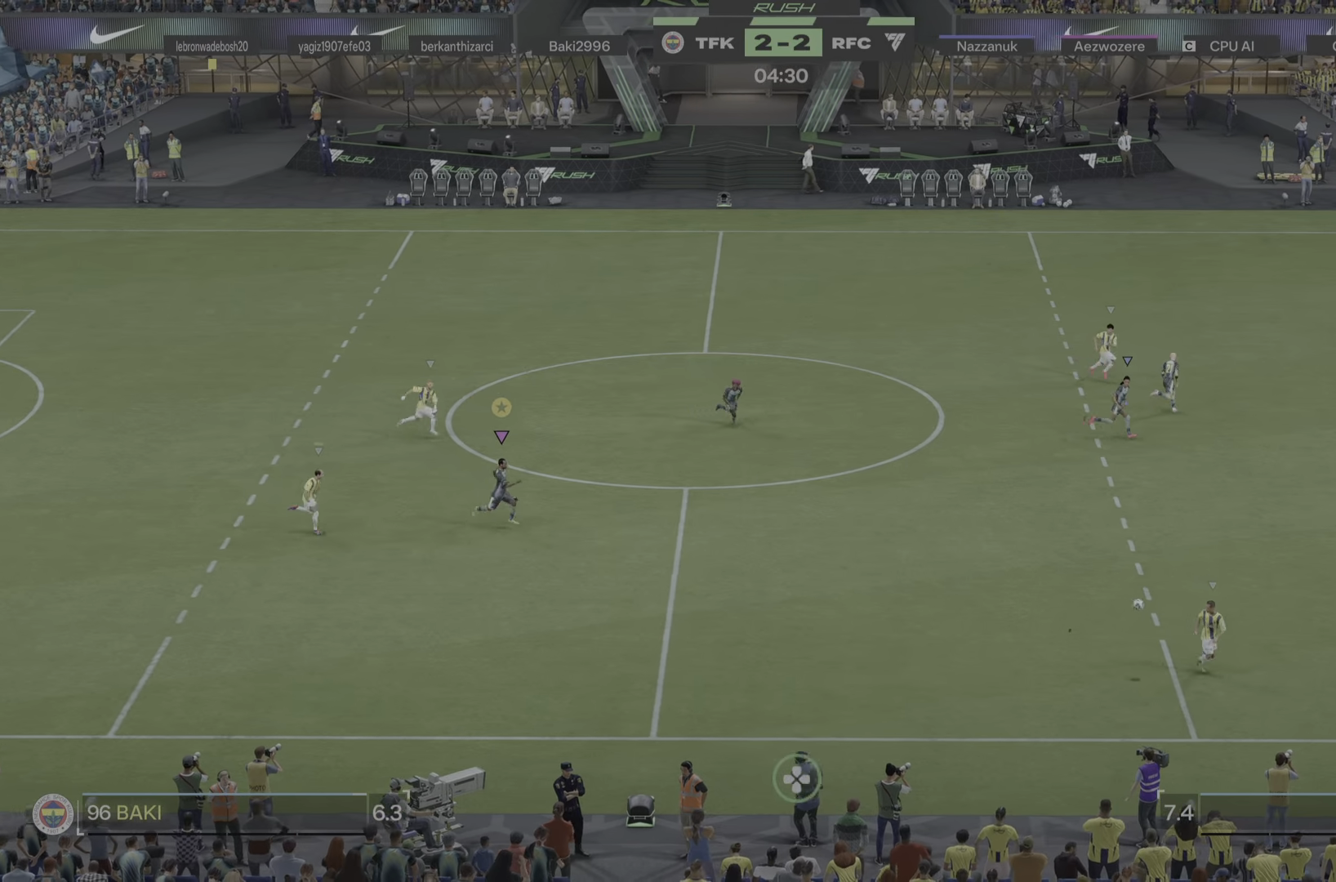
{"buttons": [], "left_stick": "right", "right_stick": "center", "events": [[267, "R1", "up"], [433, "R1", "down"], [483, "R1", "up"]]}
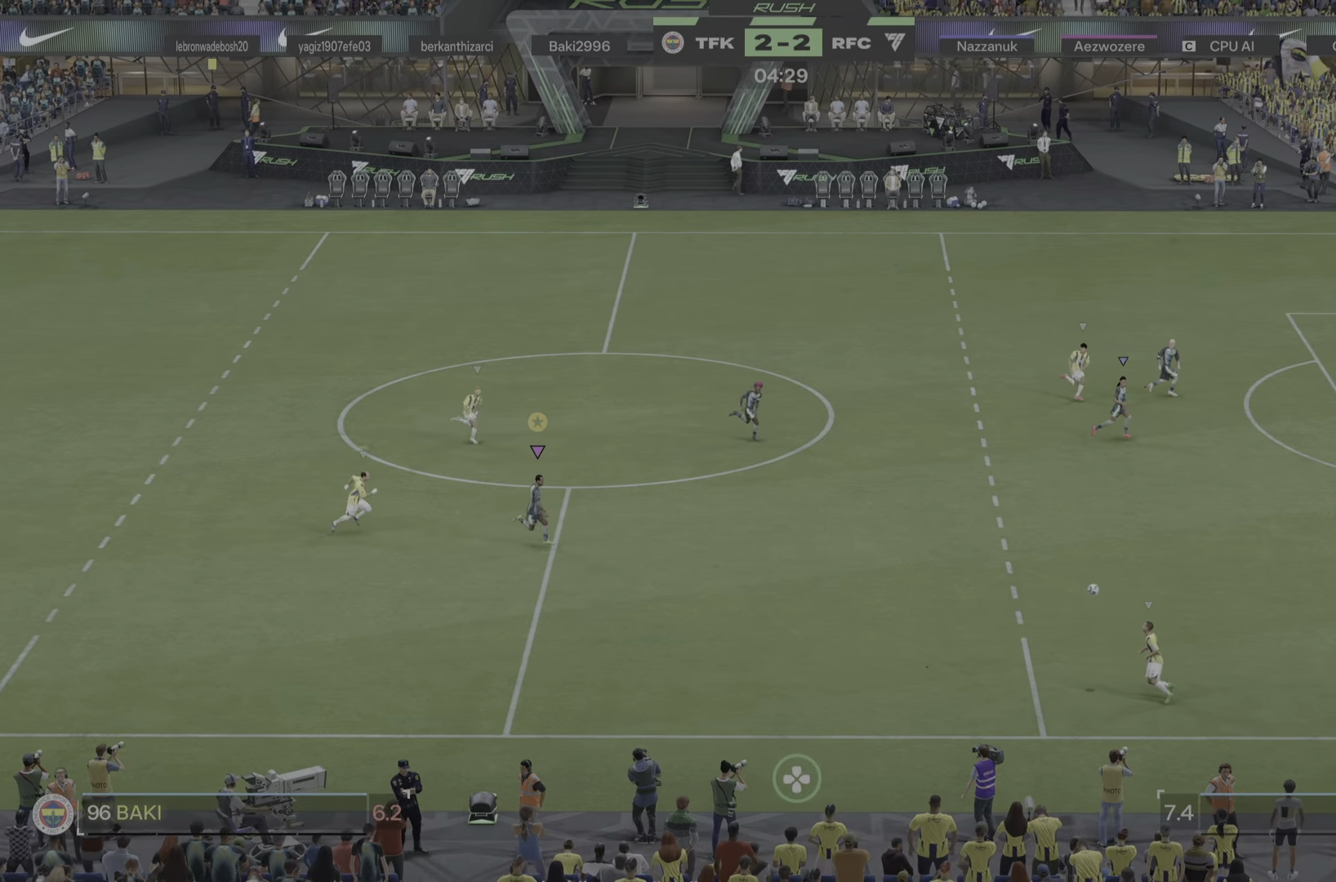
{"buttons": [], "left_stick": "right", "right_stick": "center", "events": [[267, "R1", "down"], [317, "R1", "up"]]}
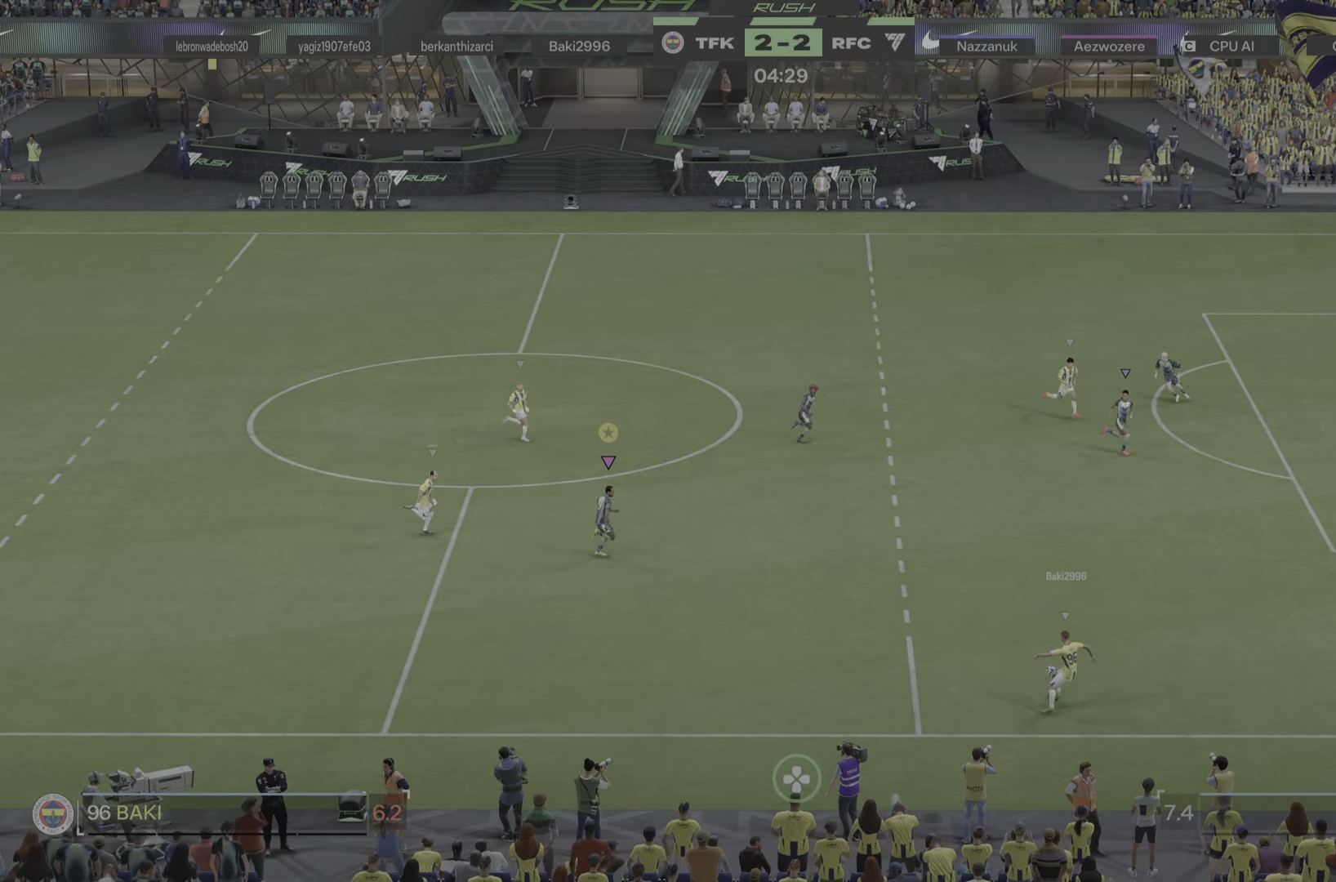
{"buttons": ["R1"], "left_stick": "right", "right_stick": "center", "events": [[150, "R1", "down"], [200, "R1", "up"], [433, "R1", "down"]]}
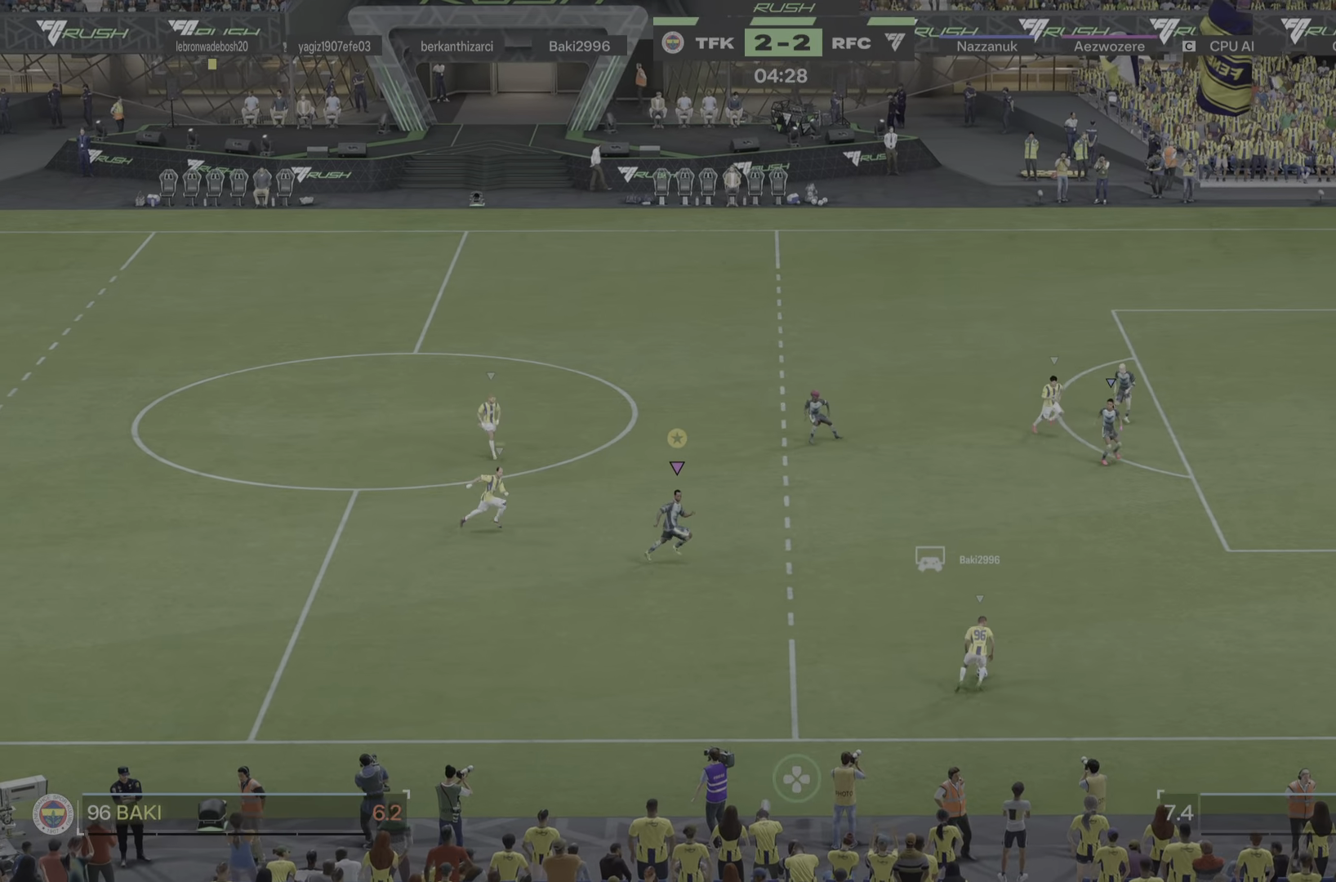
{"buttons": [], "left_stick": "right", "right_stick": "center", "events": [[67, "R1", "up"], [150, "R1", "down"], [267, "R1", "up"], [334, "R1", "down"], [434, "R1", "up"]]}
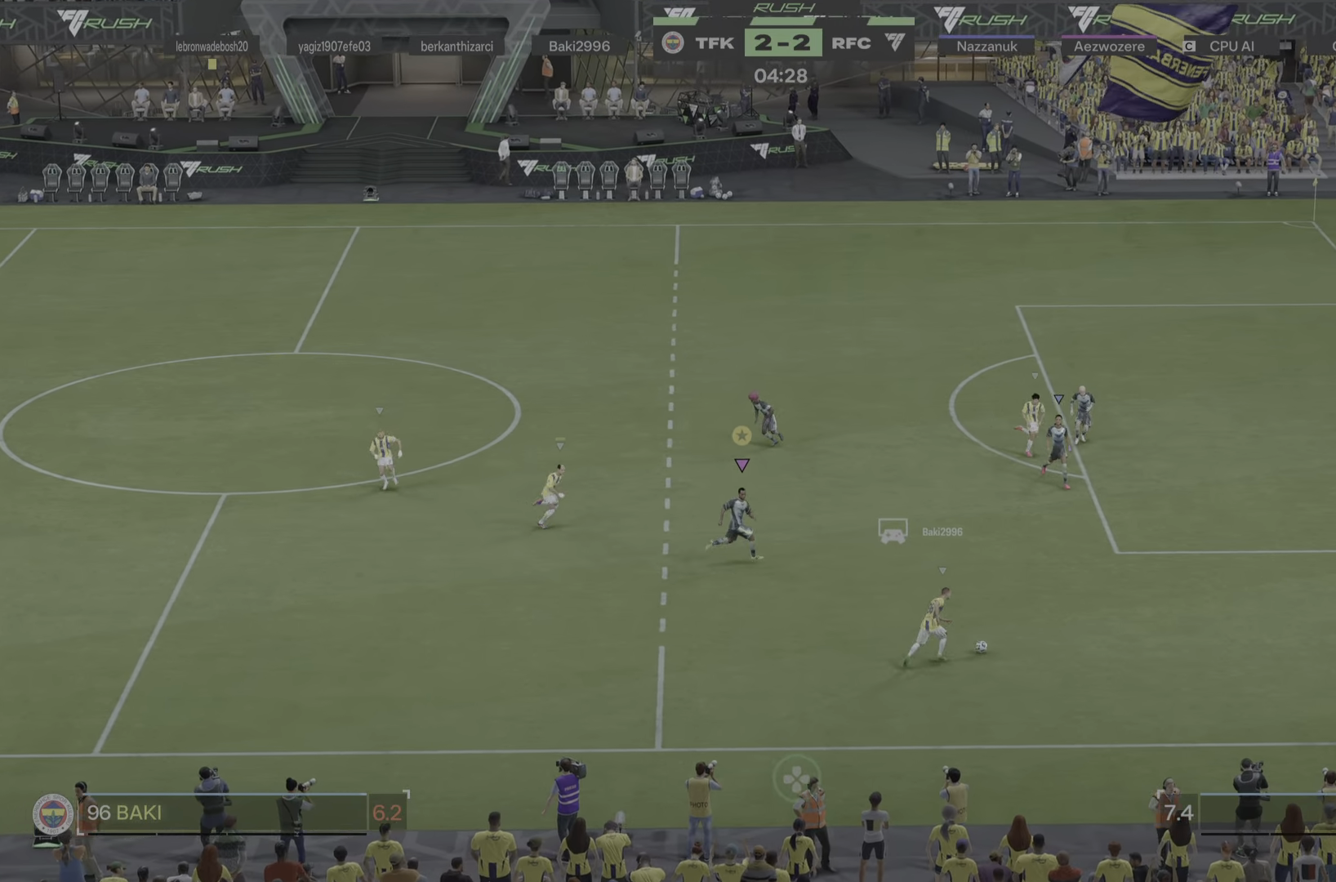
{"buttons": [], "left_stick": "right", "right_stick": "center", "events": []}
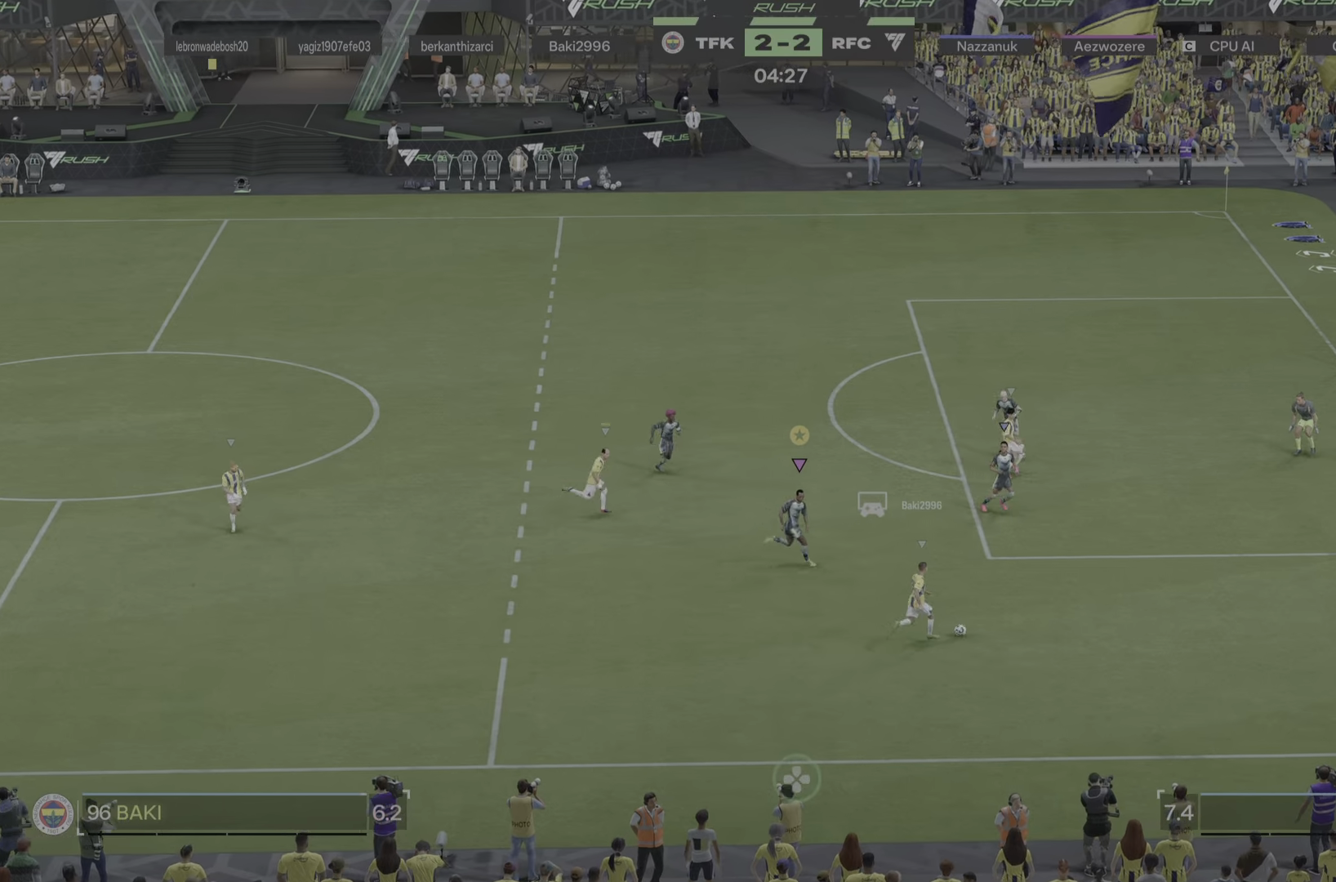
{"buttons": ["L2"], "left_stick": "up-left", "right_stick": "center", "events": [[116, "R1", "down"], [267, "R1", "up"], [333, "left_stick", "down-right"], [350, "L2", "down"], [500, "left_stick", "up-left"]]}
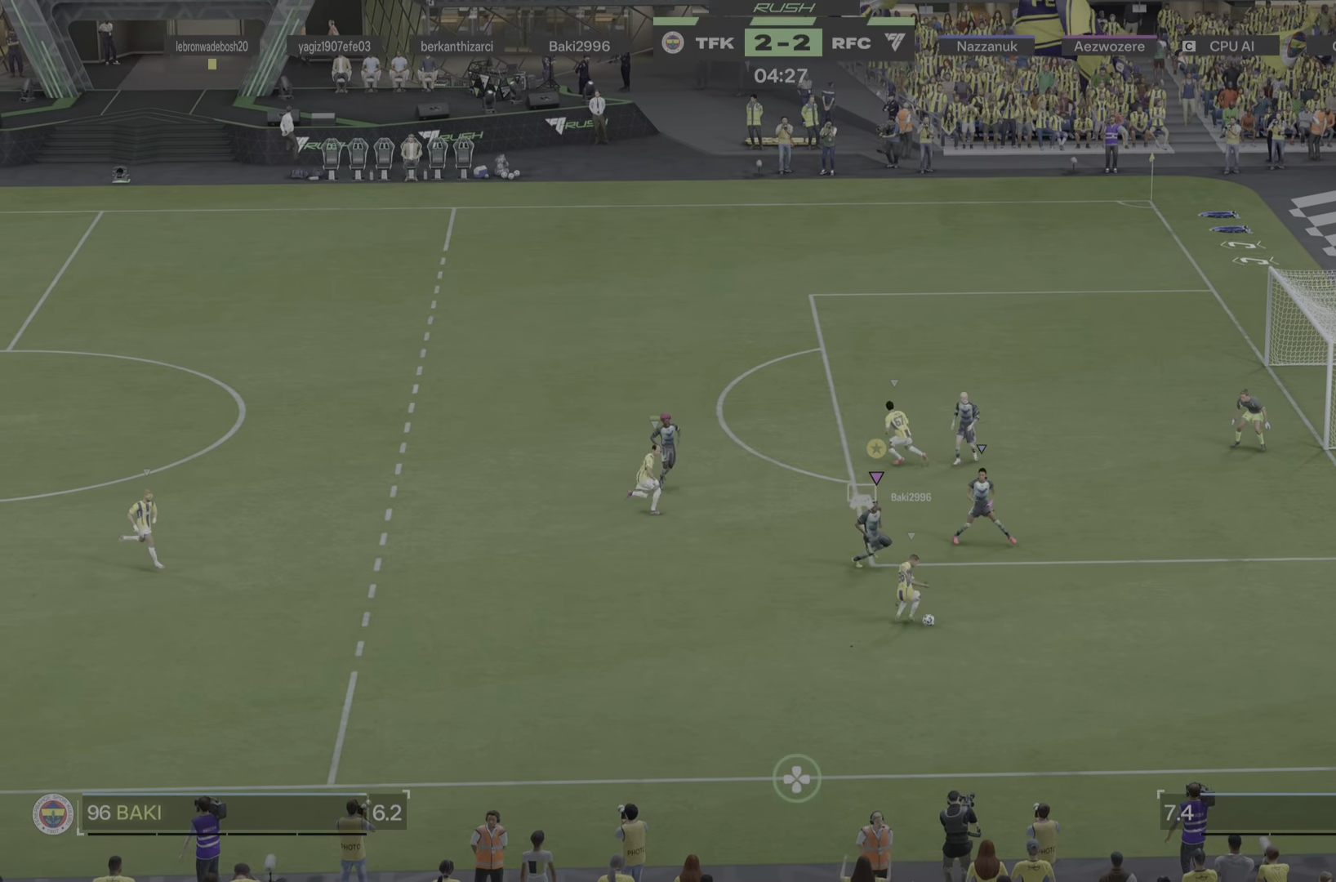
{"buttons": ["L2"], "left_stick": "left", "right_stick": "center", "events": [[33, "left_stick", "left"], [200, "left_stick", "up-left"], [434, "left_stick", "left"]]}
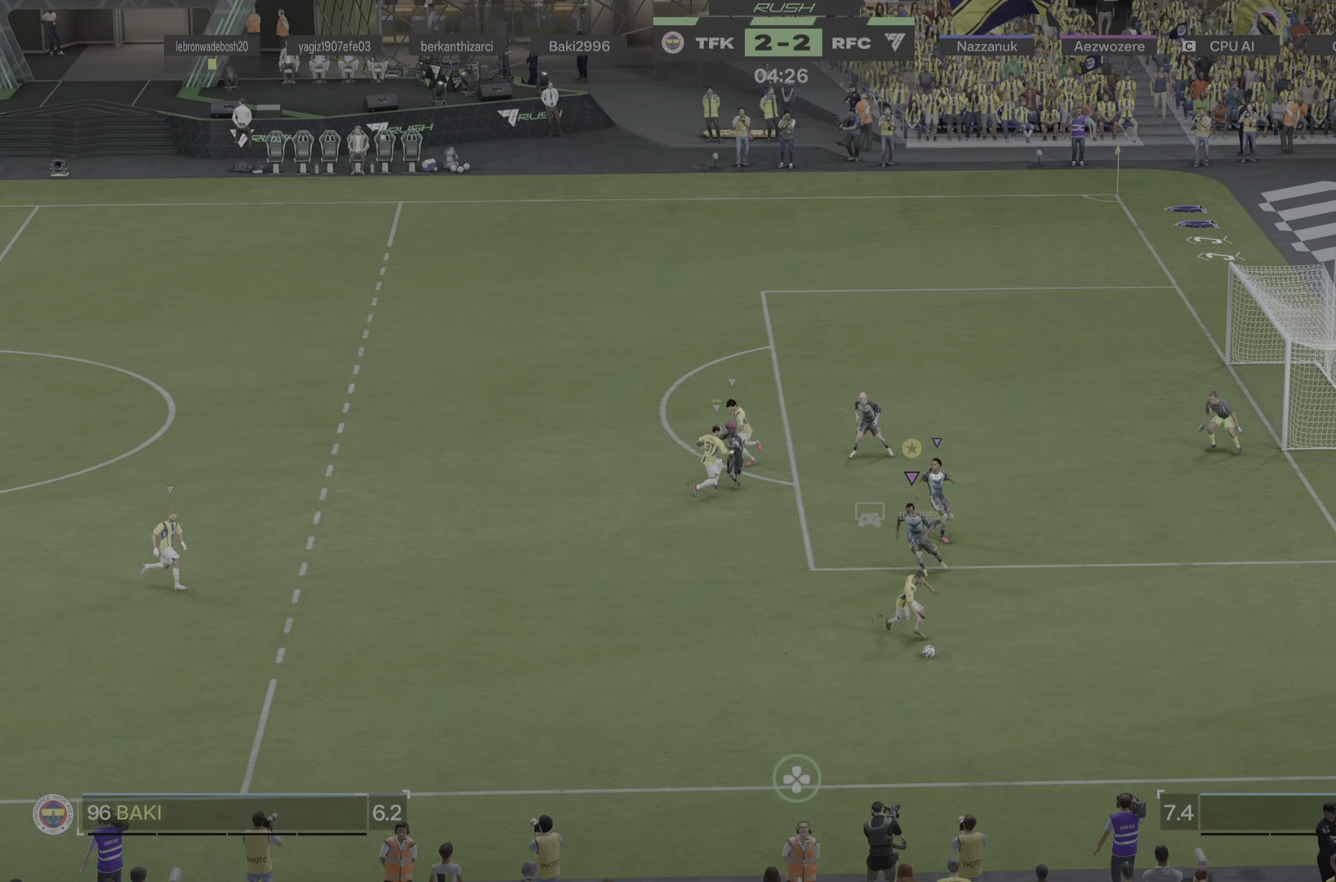
{"buttons": ["L2"], "left_stick": "down-right", "right_stick": "center", "events": [[33, "left_stick", "down-left"], [300, "left_stick", "down-right"]]}
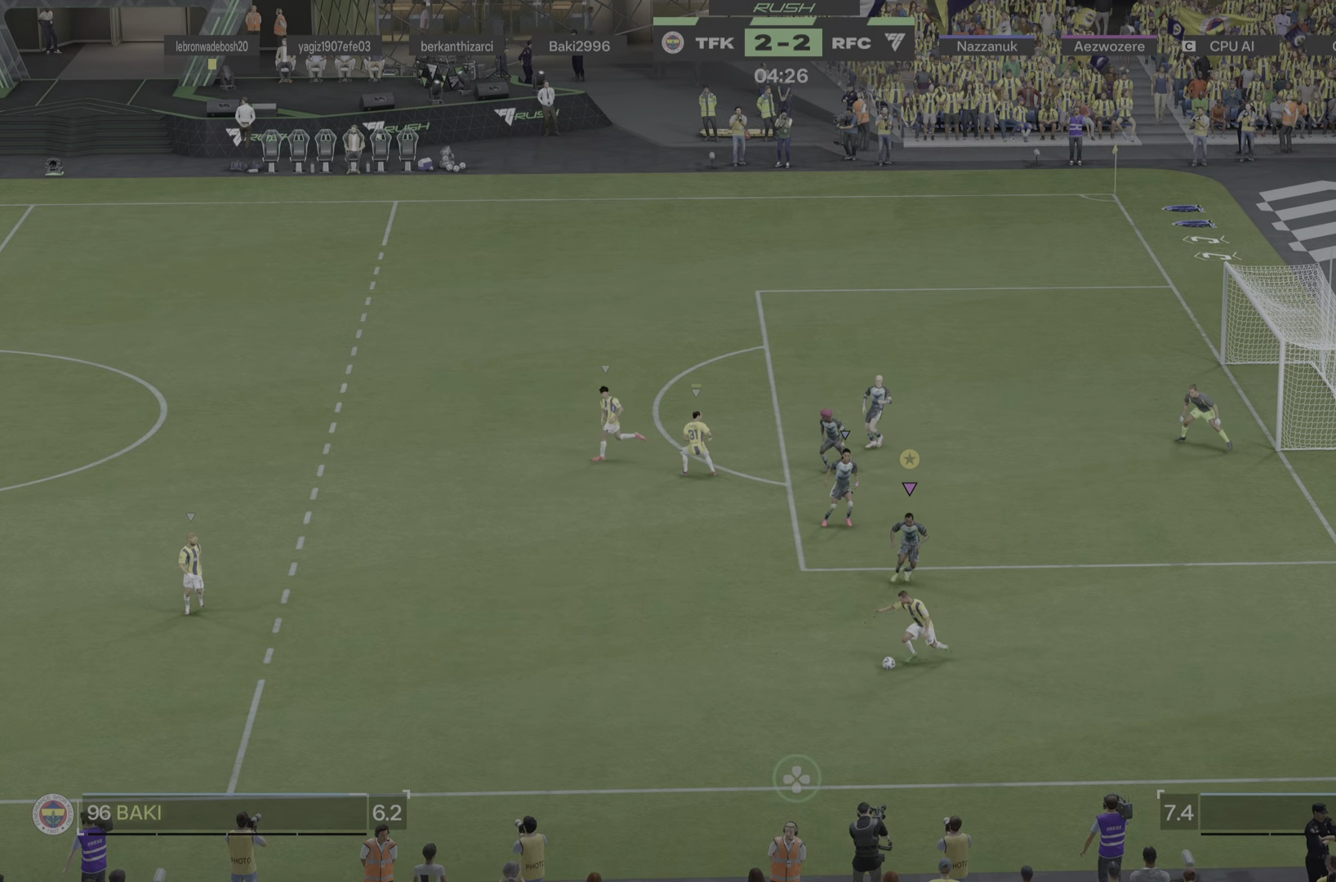
{"buttons": ["L2"], "left_stick": "down-left", "right_stick": "center", "events": [[100, "left_stick", "down"], [200, "left_stick", "down-left"]]}
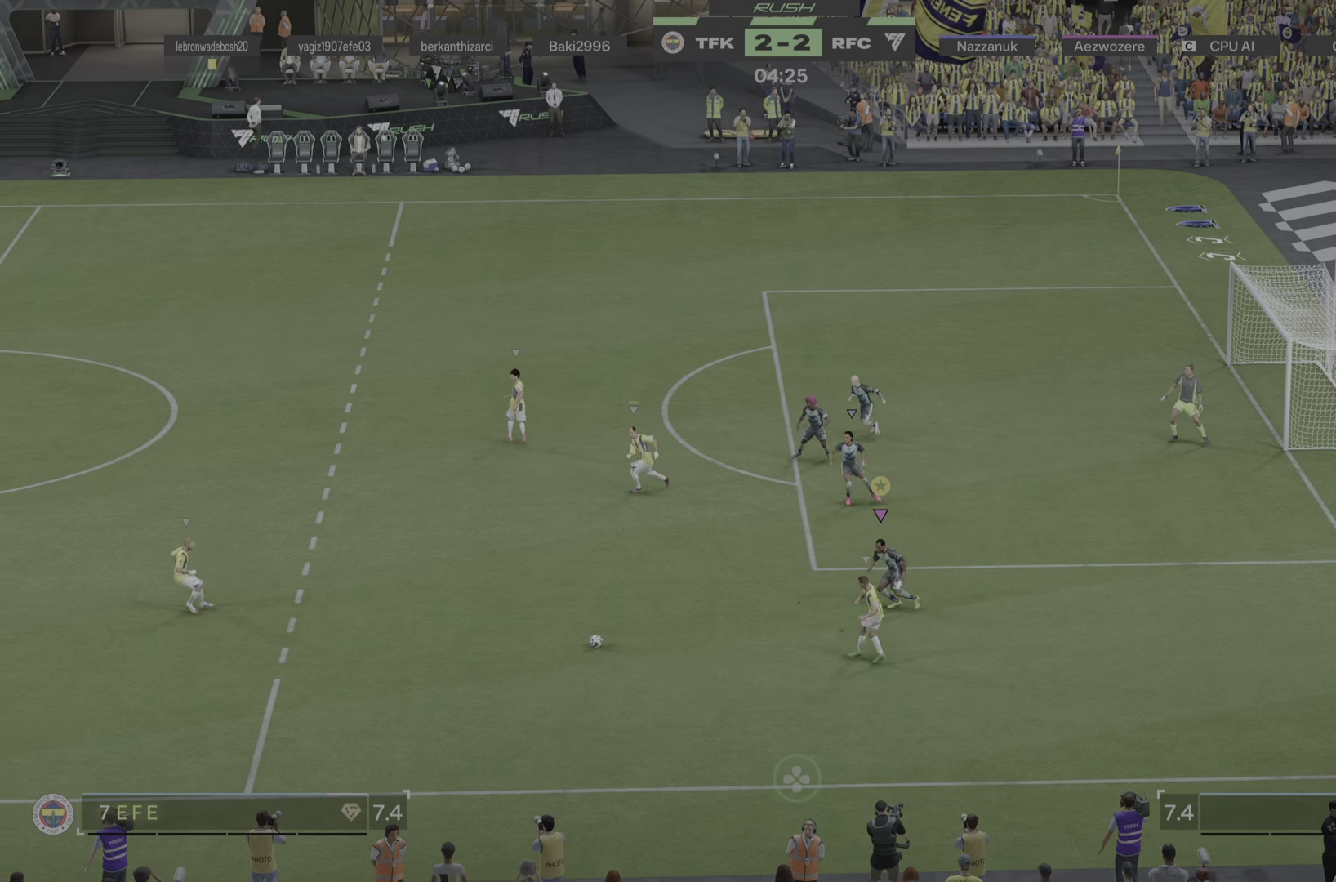
{"buttons": ["L2"], "left_stick": "left", "right_stick": "center", "events": [[283, "left_stick", "up-left"], [417, "left_stick", "left"]]}
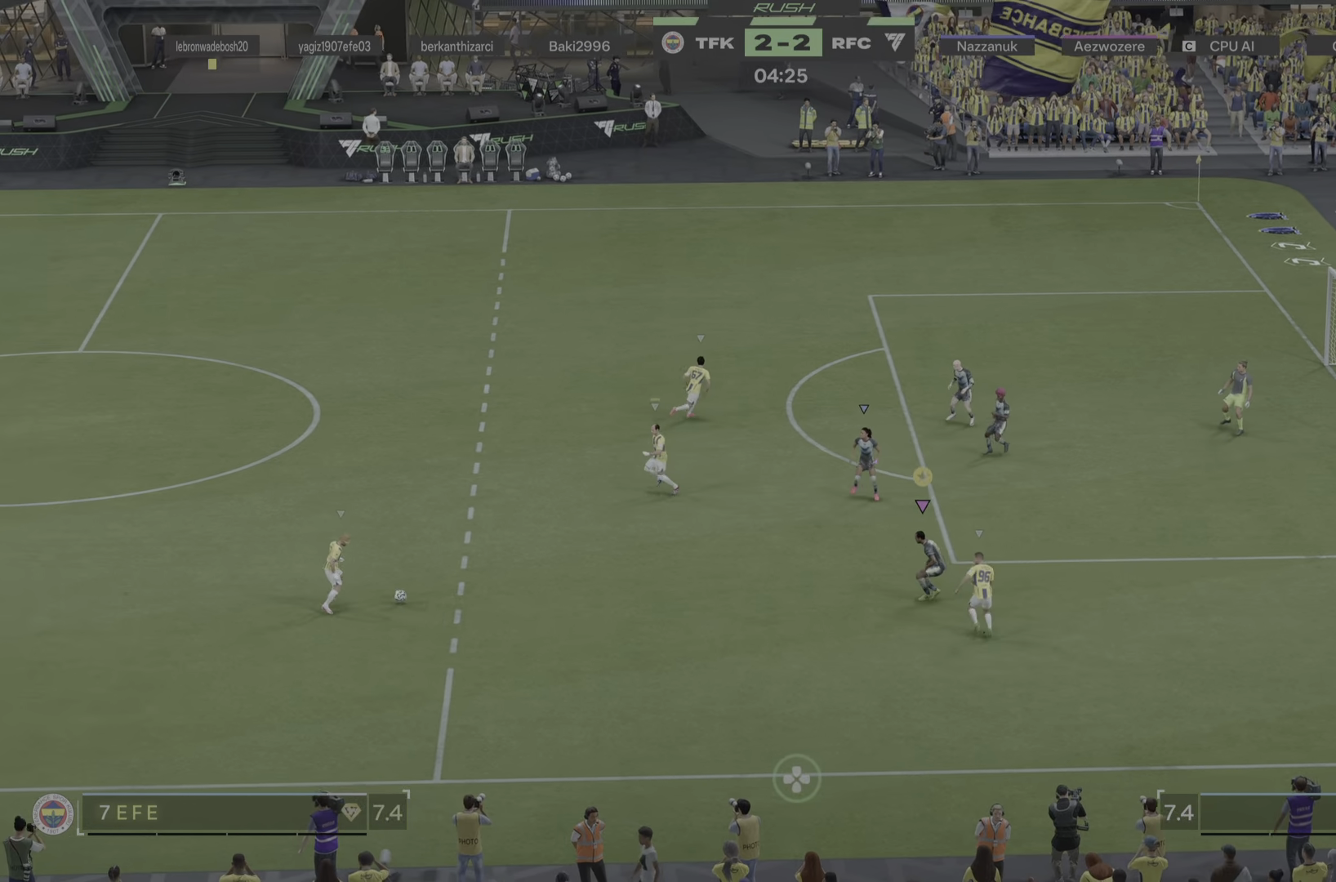
{"buttons": ["L2"], "left_stick": "up", "right_stick": "center"}
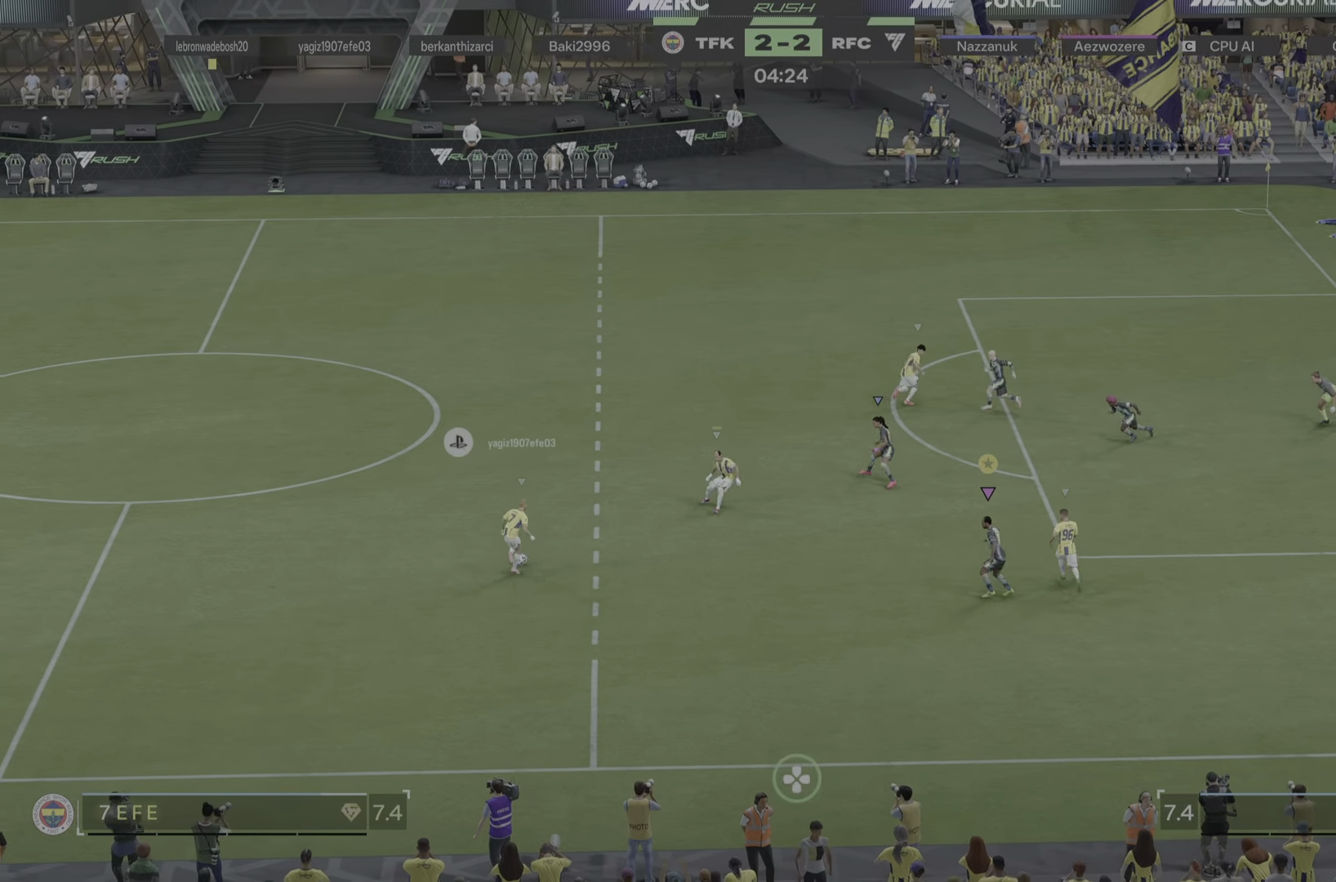
{"buttons": ["L2"], "left_stick": "up", "right_stick": "center", "events": []}
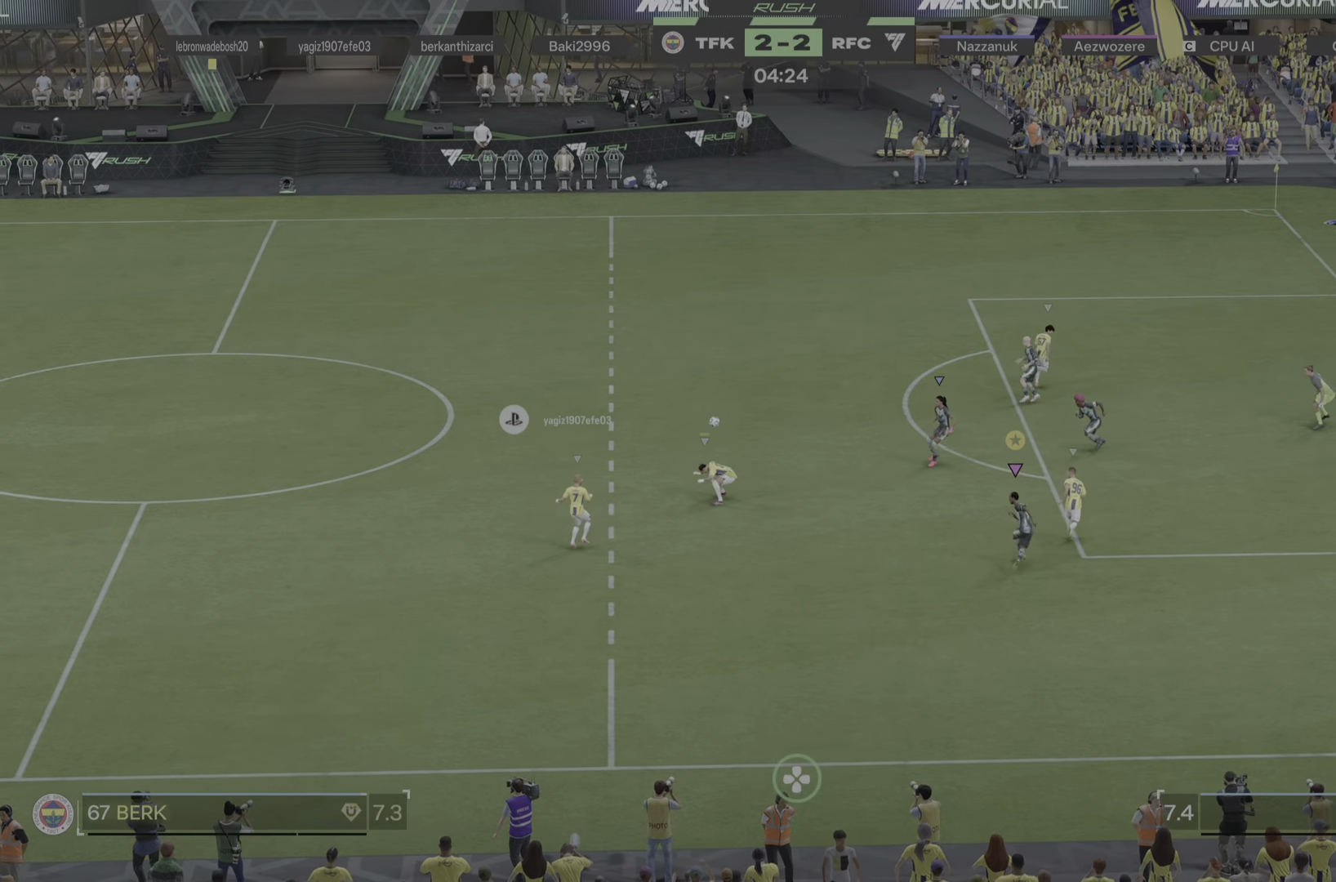
{"buttons": ["L2"], "left_stick": "up-right", "right_stick": "center", "events": [[117, "left_stick", "up-right"]]}
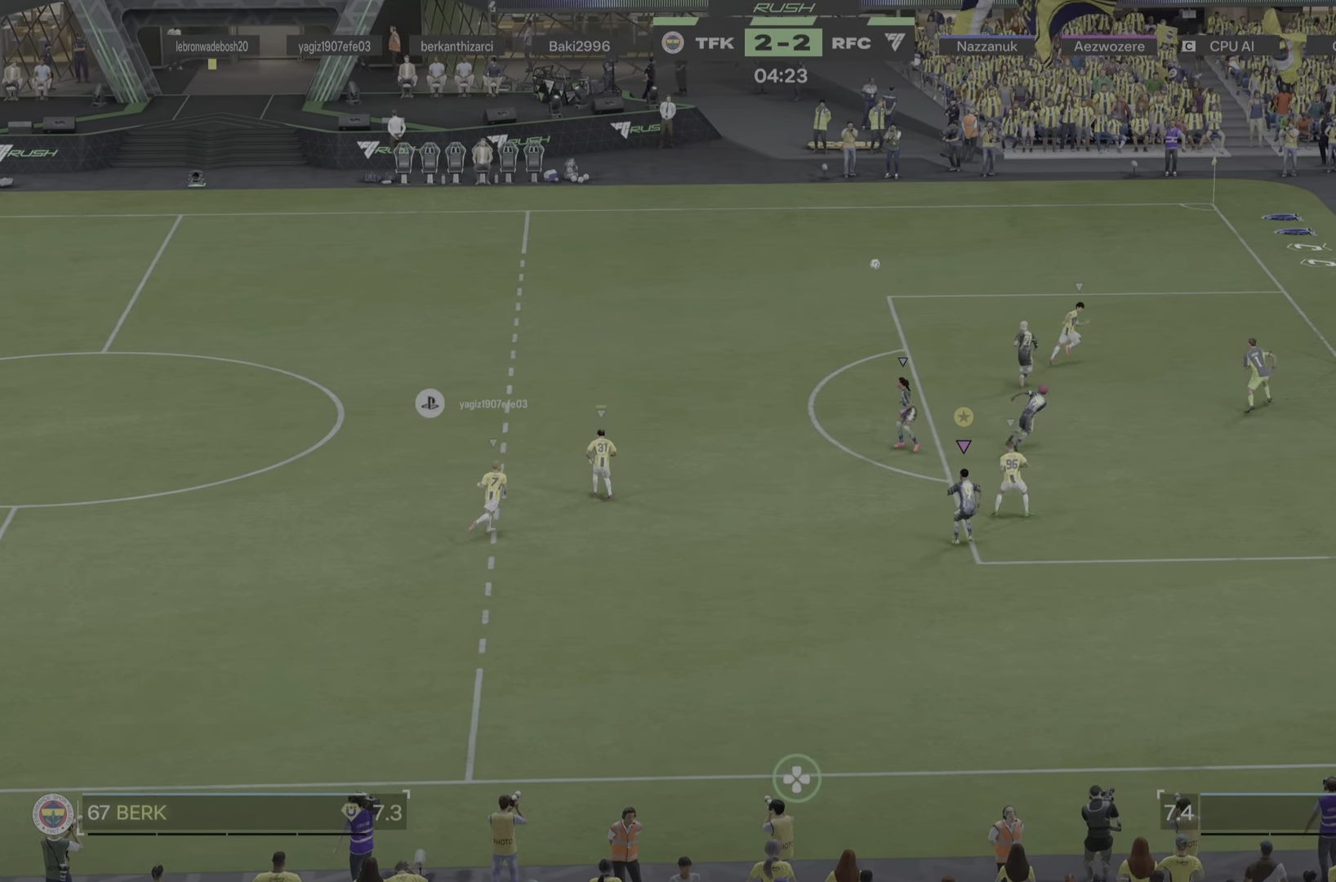
{"buttons": [], "left_stick": "up-right", "right_stick": "center"}
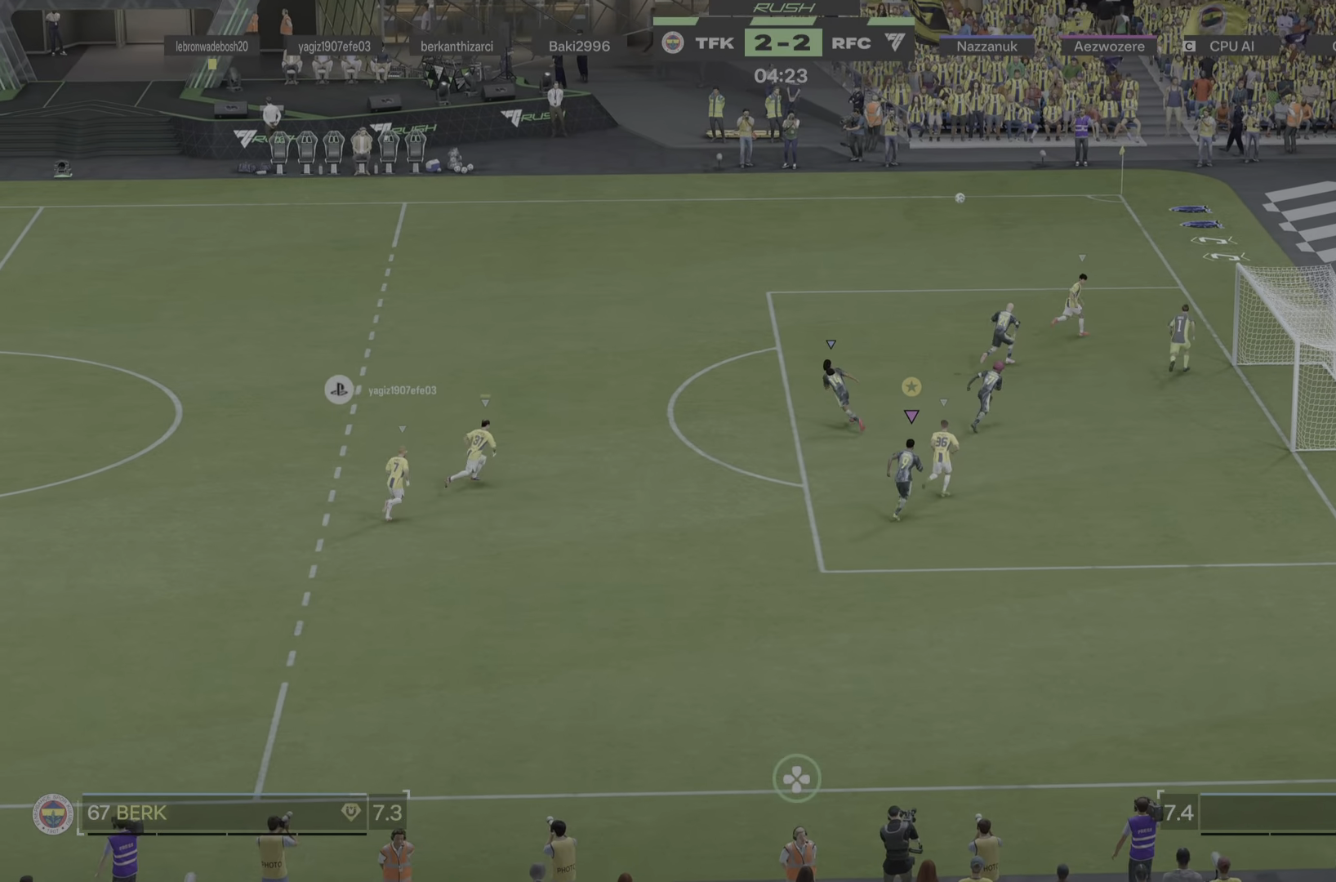
{"buttons": [], "left_stick": "center", "right_stick": "center", "events": [[317, "left_stick", "center"]]}
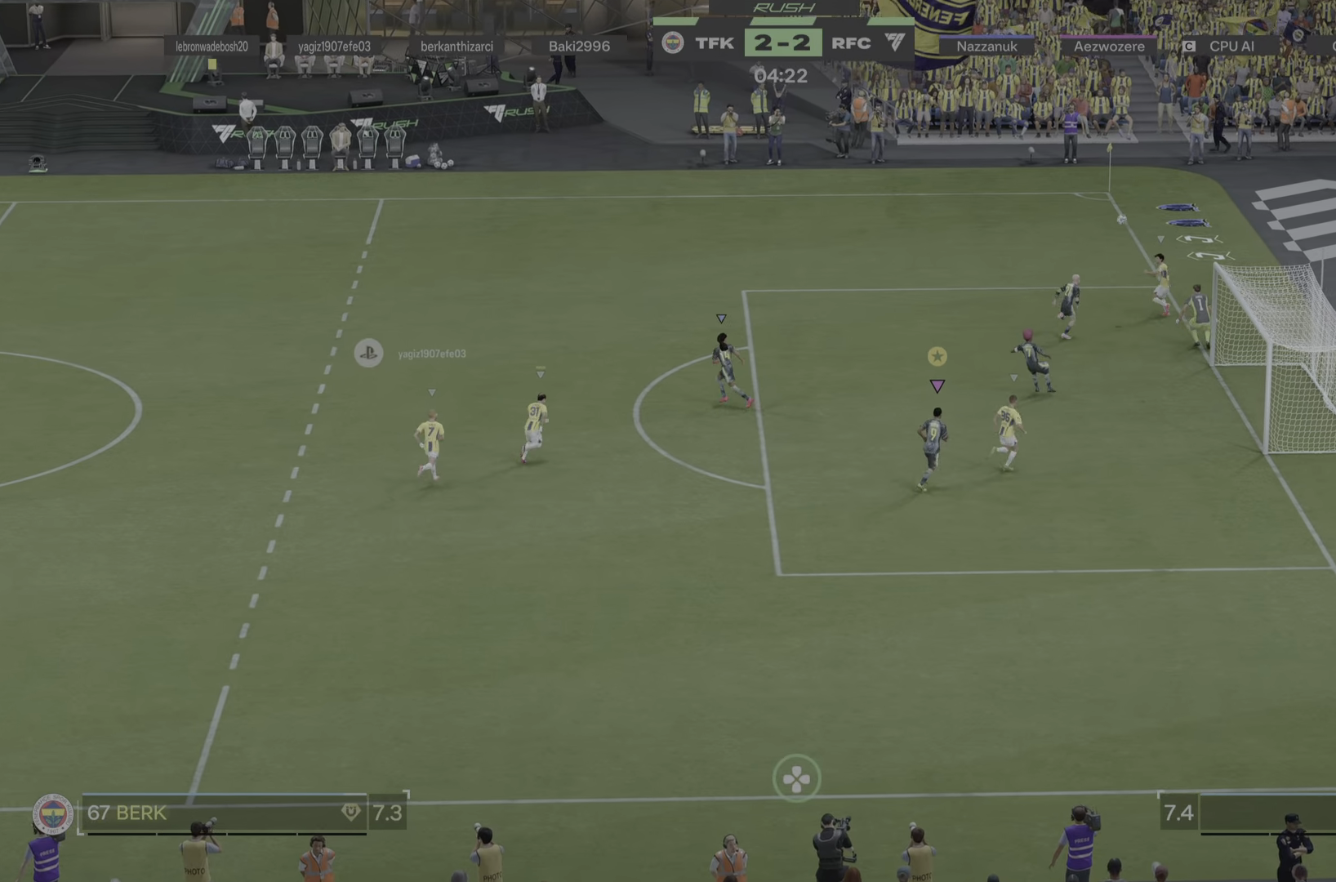
{"buttons": [], "left_stick": "up", "right_stick": "center", "events": [[200, "left_stick", "up-left"], [300, "left_stick", "up"]]}
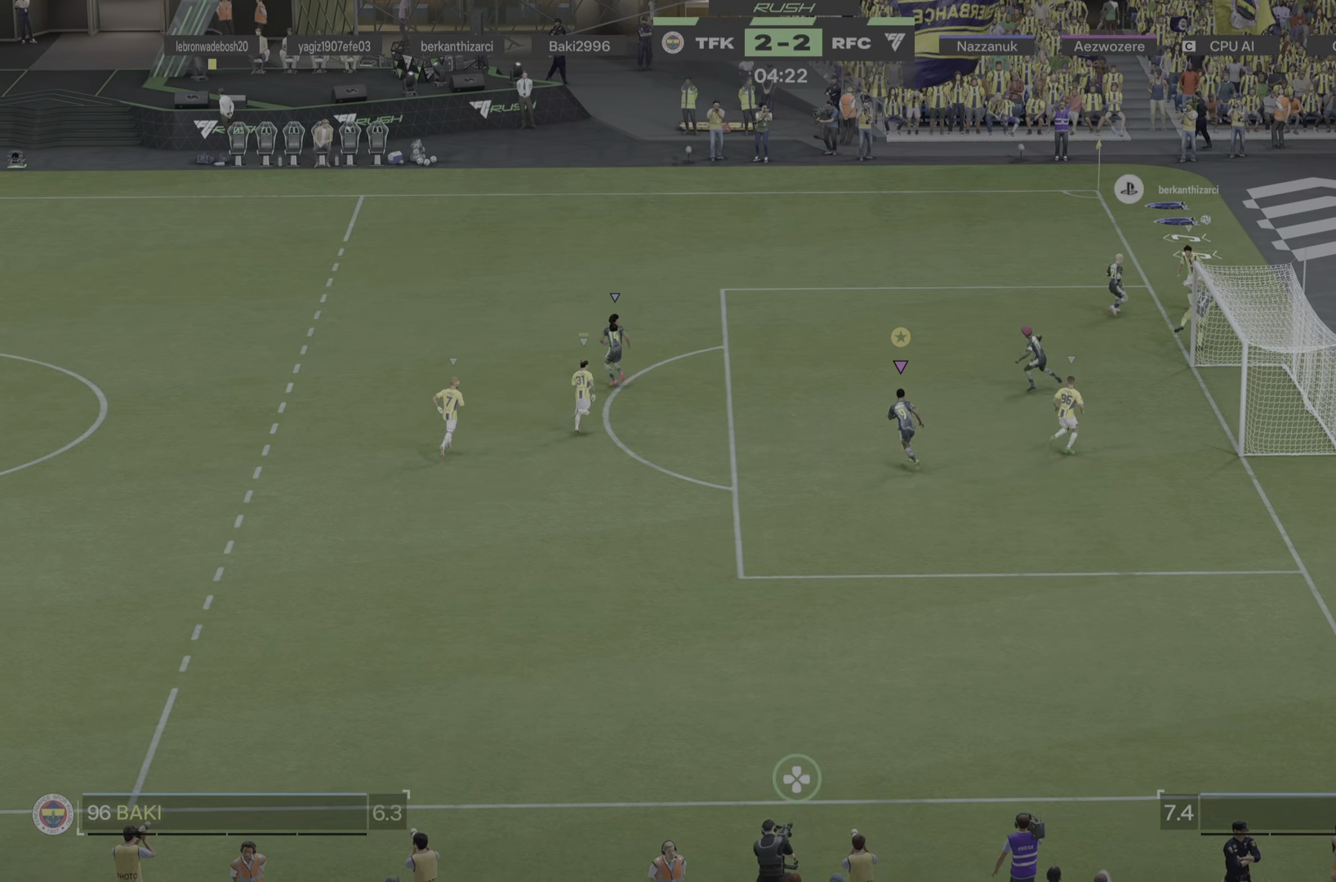
{"buttons": [], "left_stick": "down", "right_stick": "center", "events": [[116, "left_stick", "left"], [250, "left_stick", "down"]]}